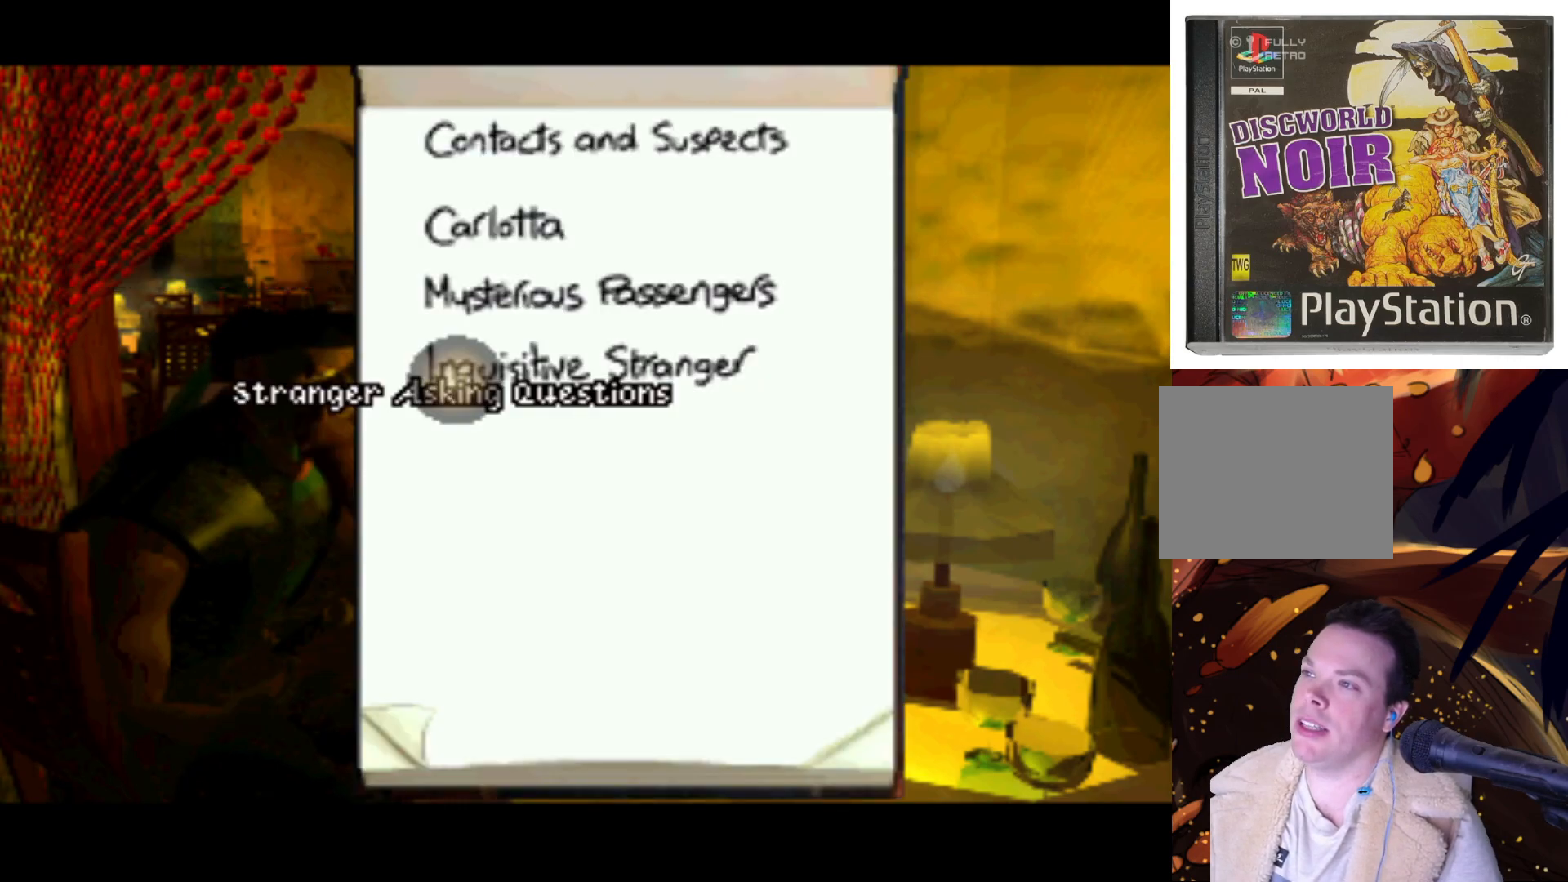
Gameplay with a controller (PlayStation layout); each line is a JSON object with the inputs held at the frame after it. "events" lists button and stick changes between this image and that frame as [ms after this image, input, new state], when the widget could be followed in between. Not read: L3 R3.
{"buttons": ["DPAD_UP"], "left_stick": "center", "right_stick": "center", "events": [[267, "DPAD_UP", "down"]]}
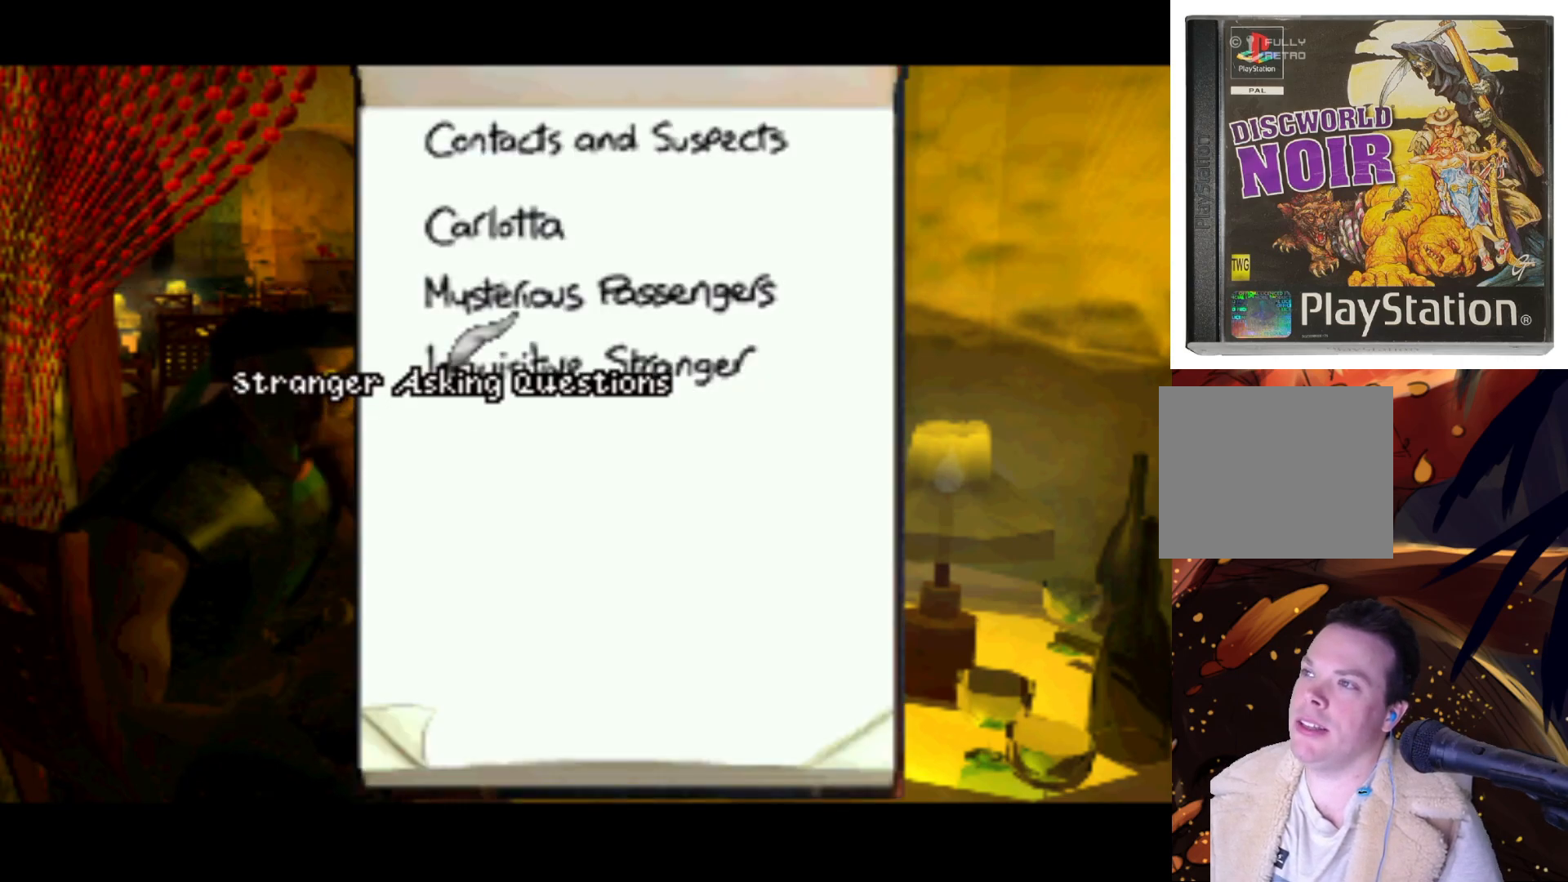
{"buttons": [], "left_stick": "center", "right_stick": "center", "events": [[433, "DPAD_UP", "up"]]}
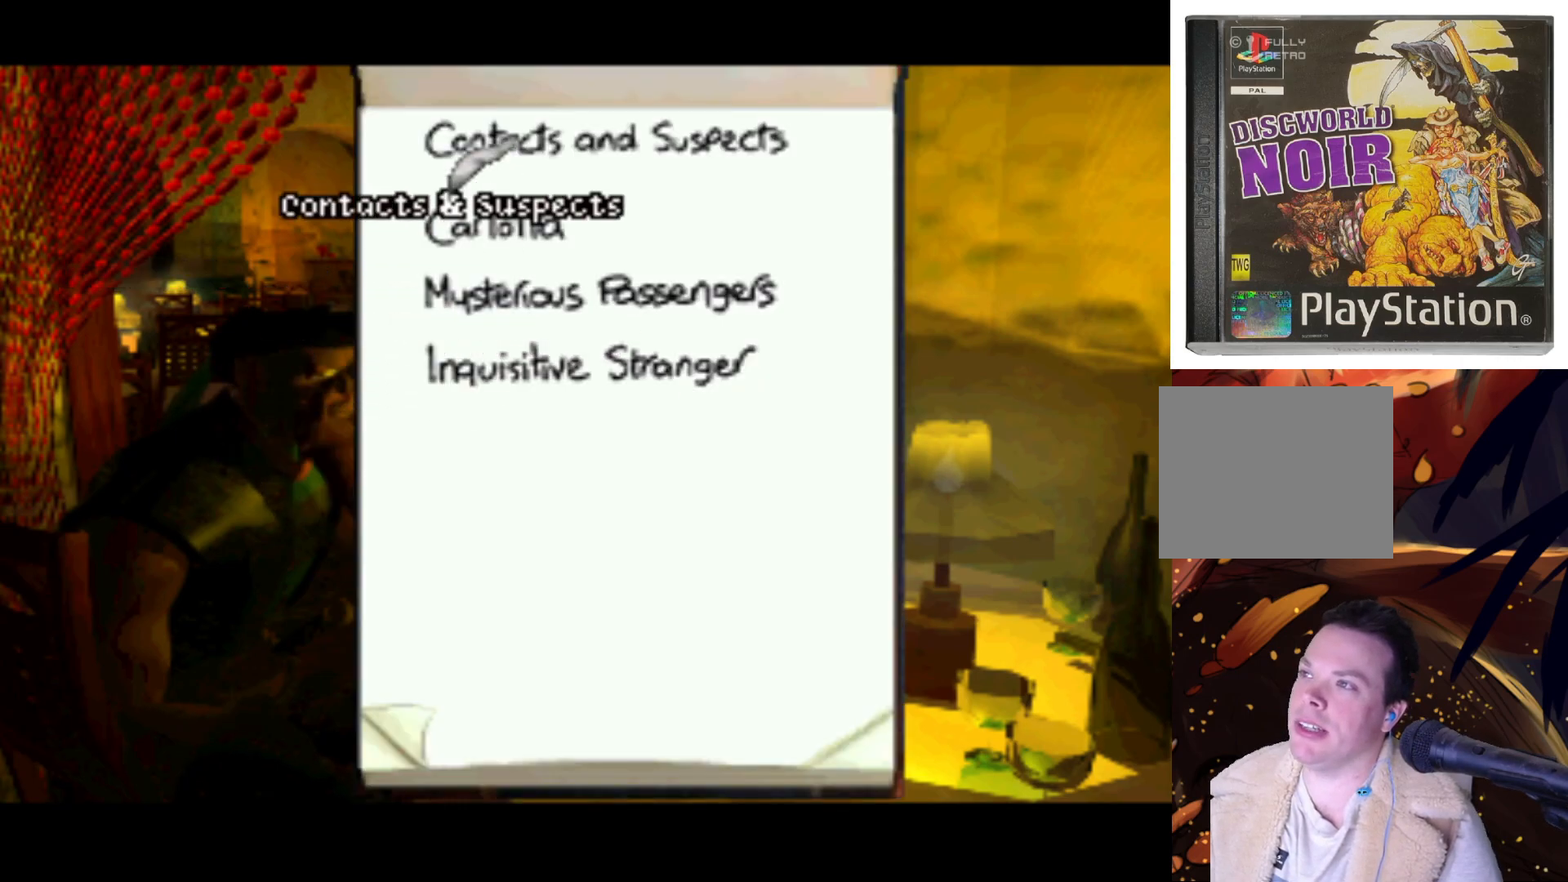
{"buttons": [], "left_stick": "center", "right_stick": "center", "events": [[300, "DPAD_UP", "down"], [400, "DPAD_UP", "up"]]}
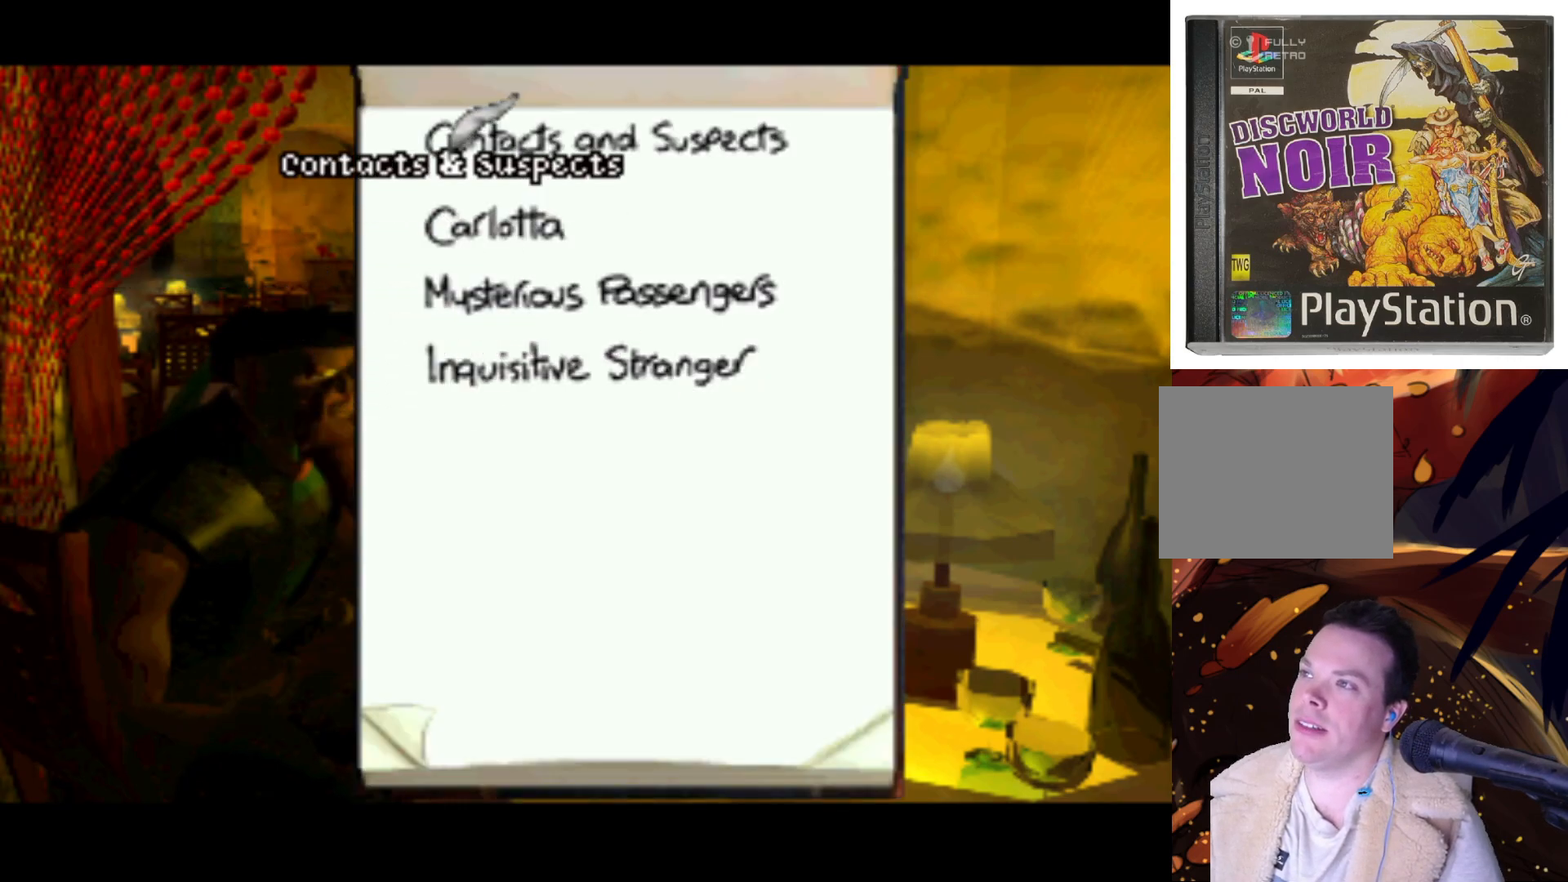
{"buttons": [], "left_stick": "center", "right_stick": "center", "events": [[217, "CROSS", "down"], [417, "CROSS", "up"]]}
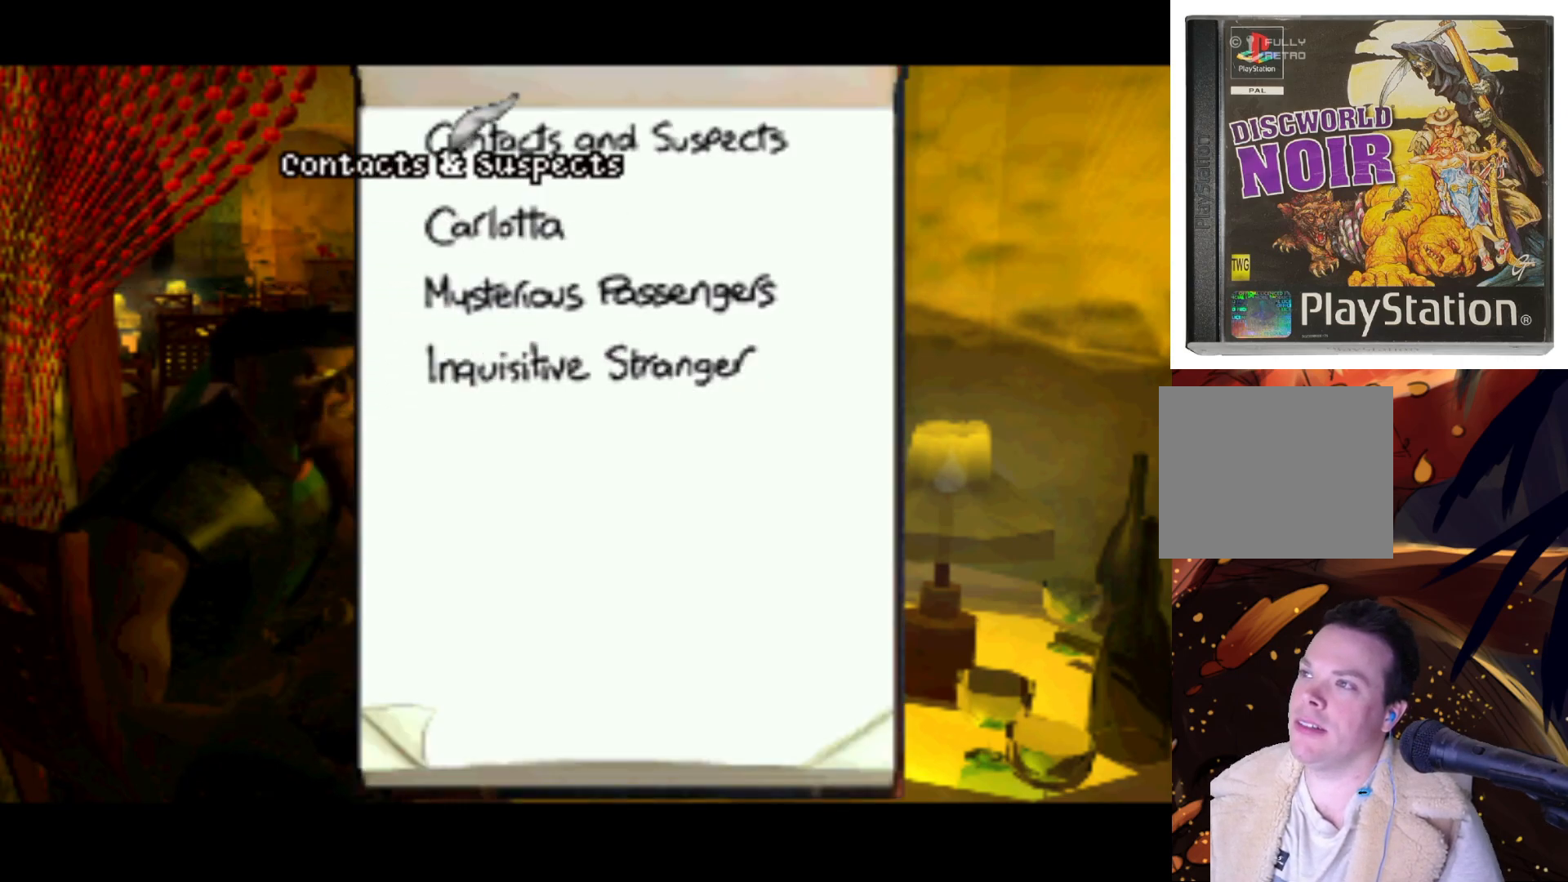
{"buttons": [], "left_stick": "center", "right_stick": "center", "events": []}
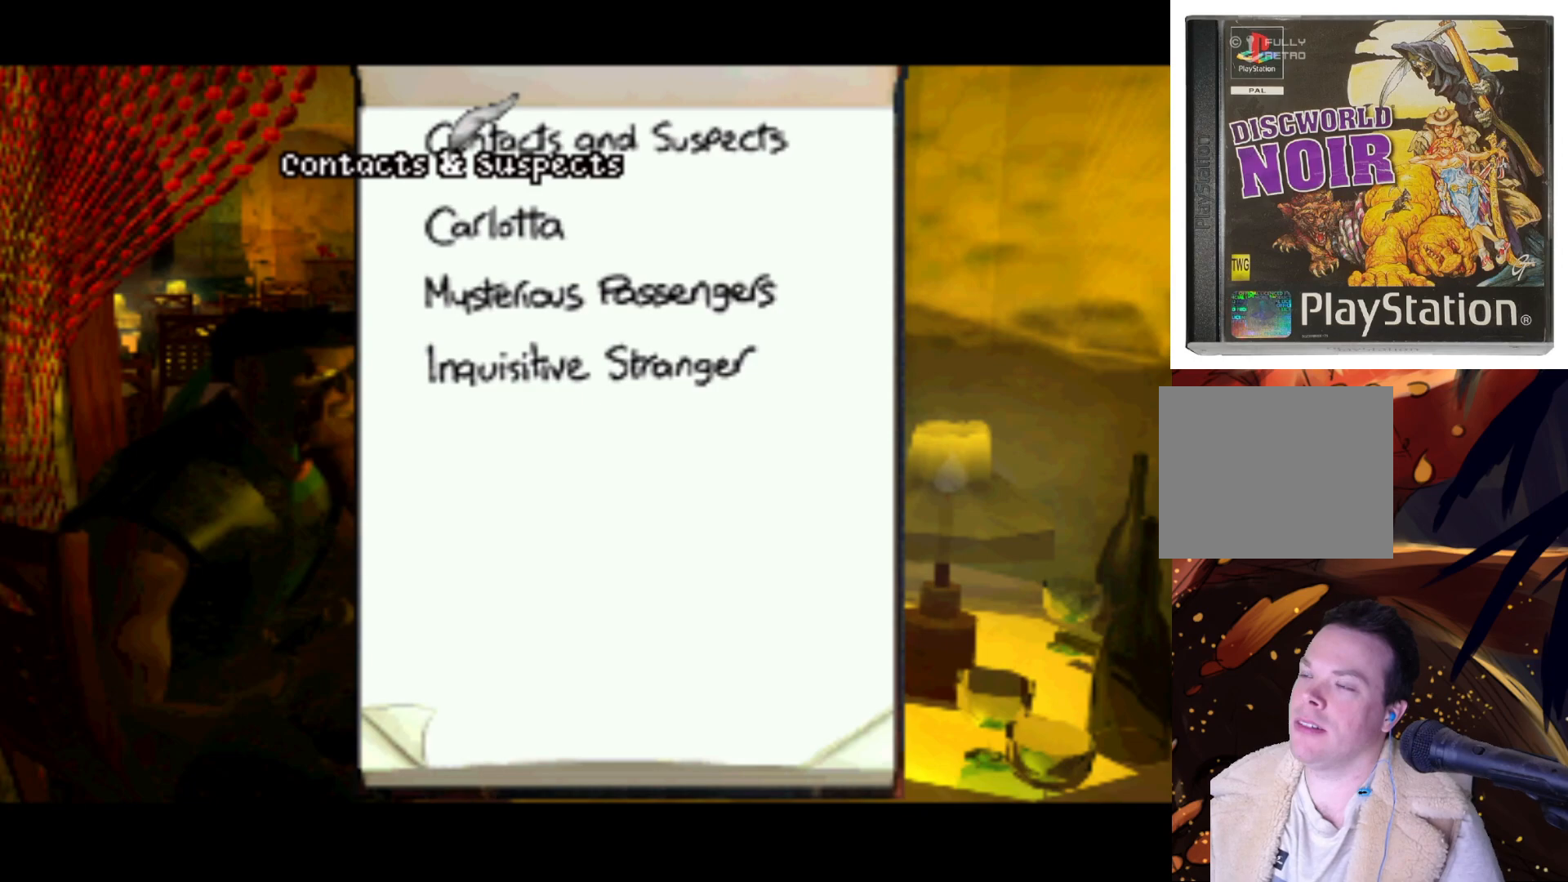
{"buttons": [], "left_stick": "center", "right_stick": "center", "events": [[33, "SQUARE", "down"], [167, "SQUARE", "up"]]}
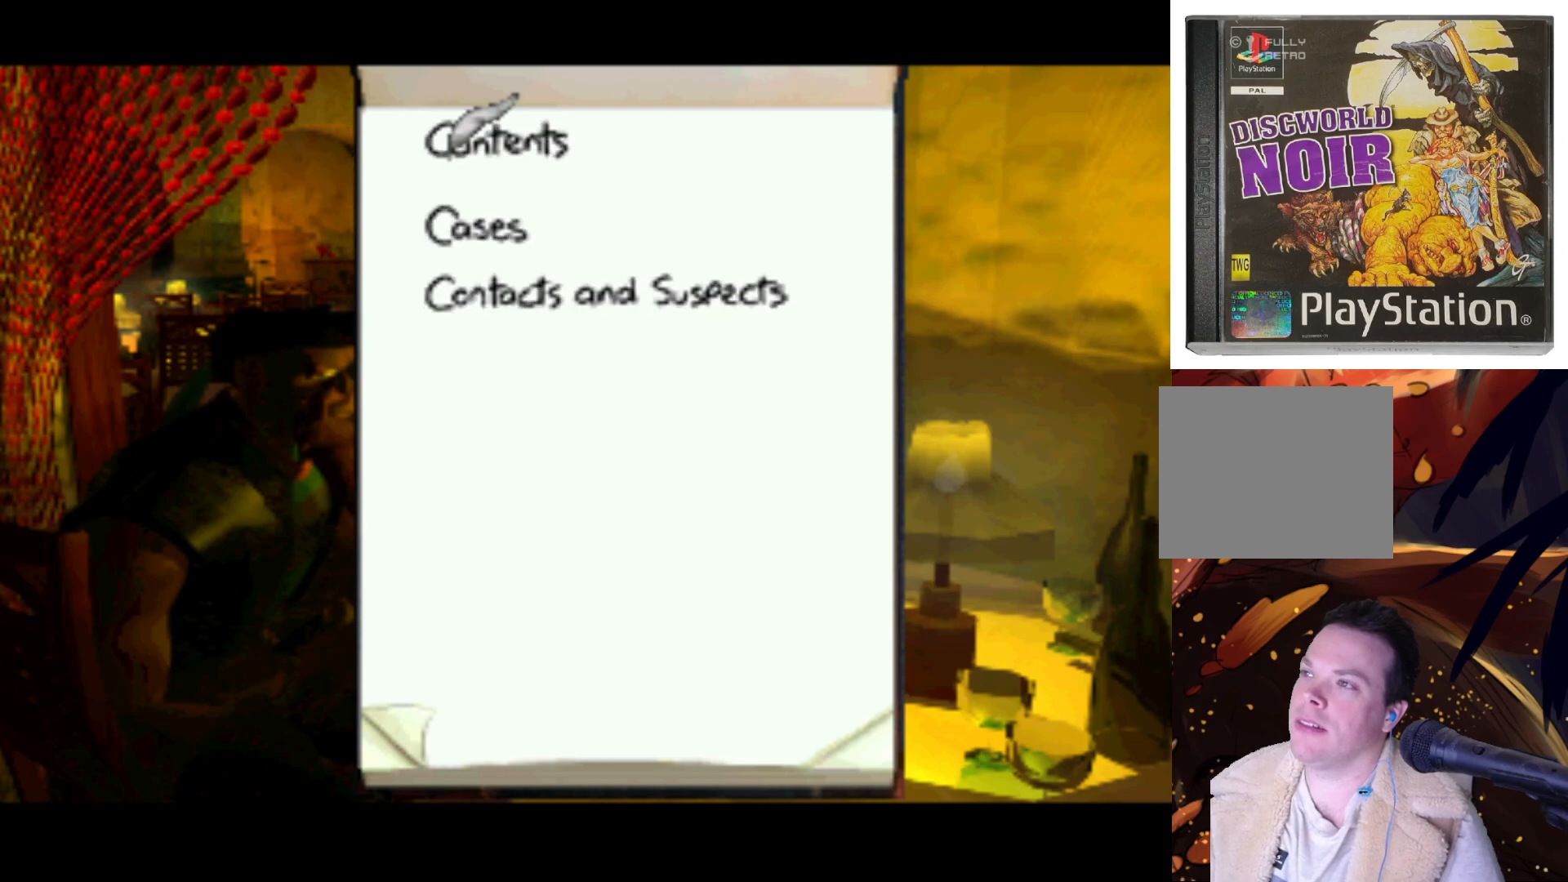
{"buttons": ["DPAD_DOWN"], "left_stick": "center", "right_stick": "center", "events": [[167, "DPAD_DOWN", "down"]]}
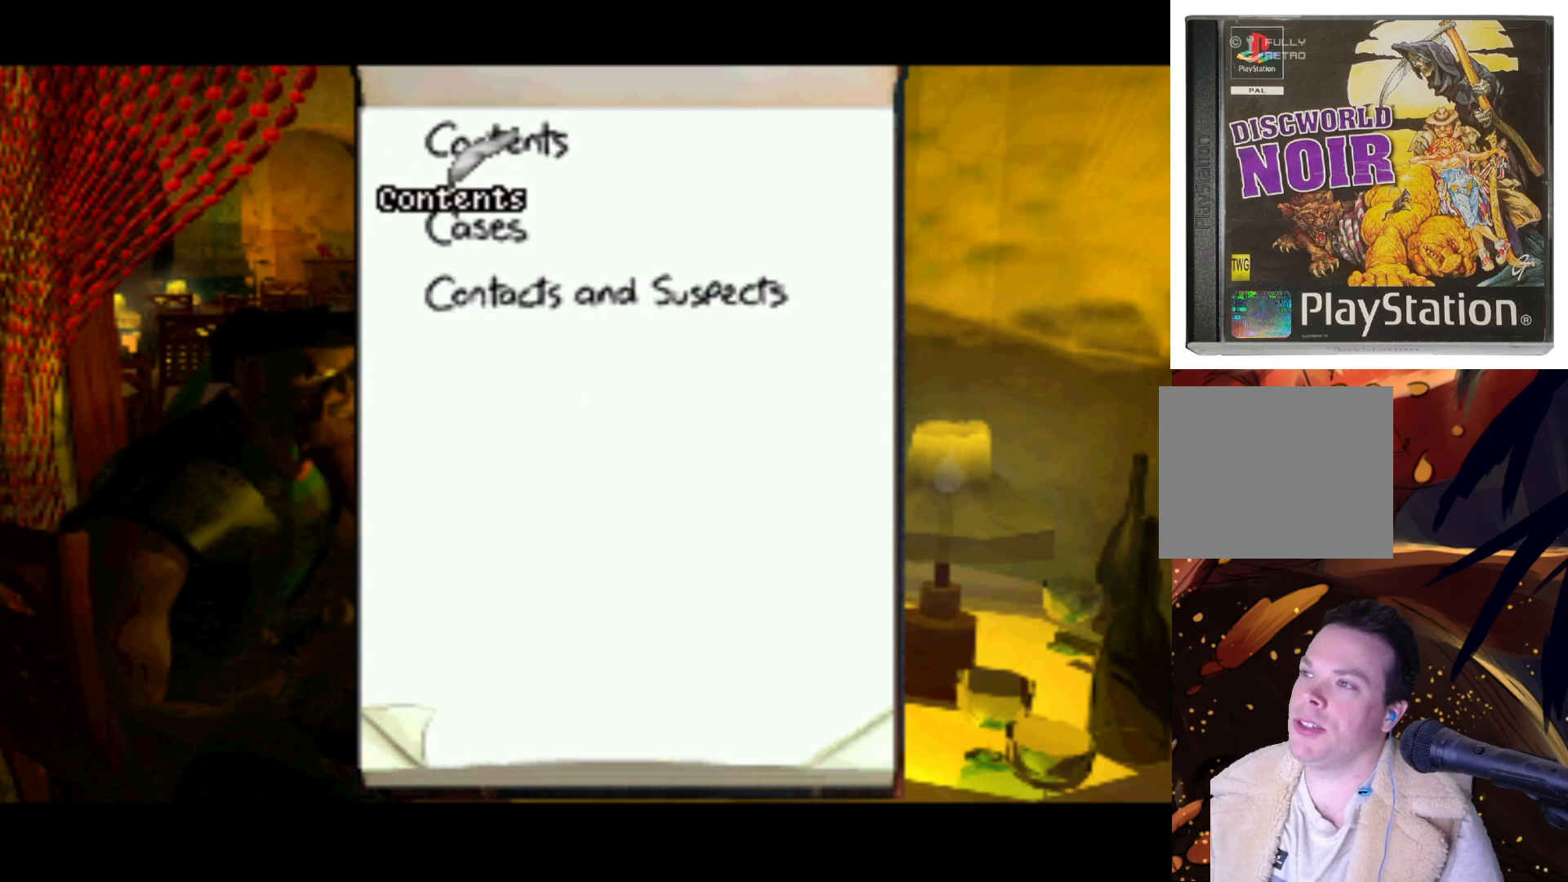
{"buttons": [], "left_stick": "center", "right_stick": "center", "events": [[150, "DPAD_DOWN", "up"]]}
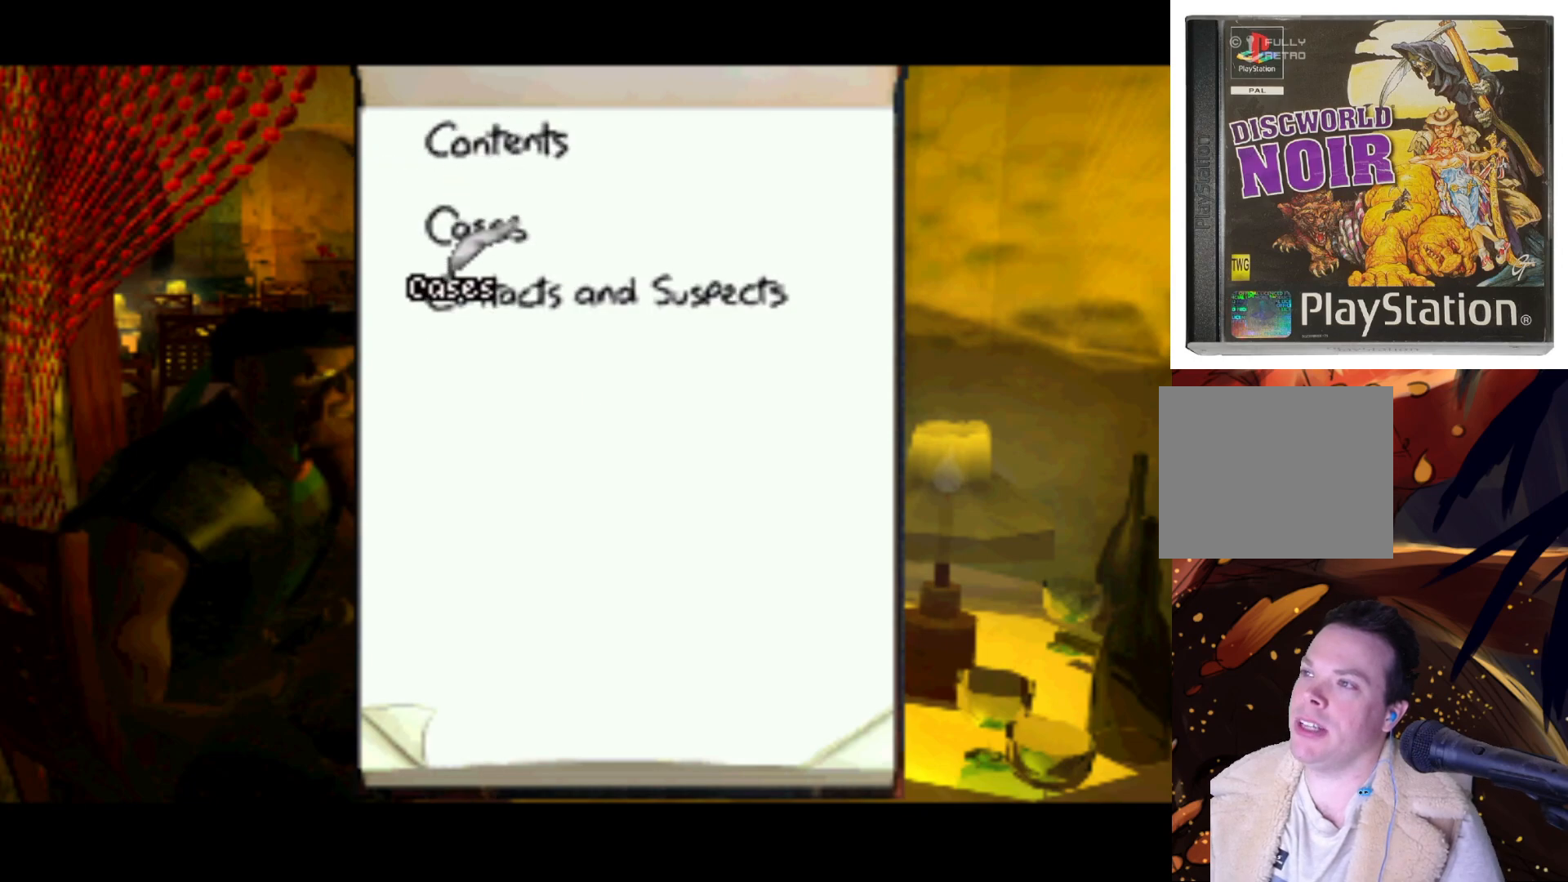
{"buttons": [], "left_stick": "center", "right_stick": "center", "events": [[100, "CROSS", "down"], [300, "CROSS", "up"]]}
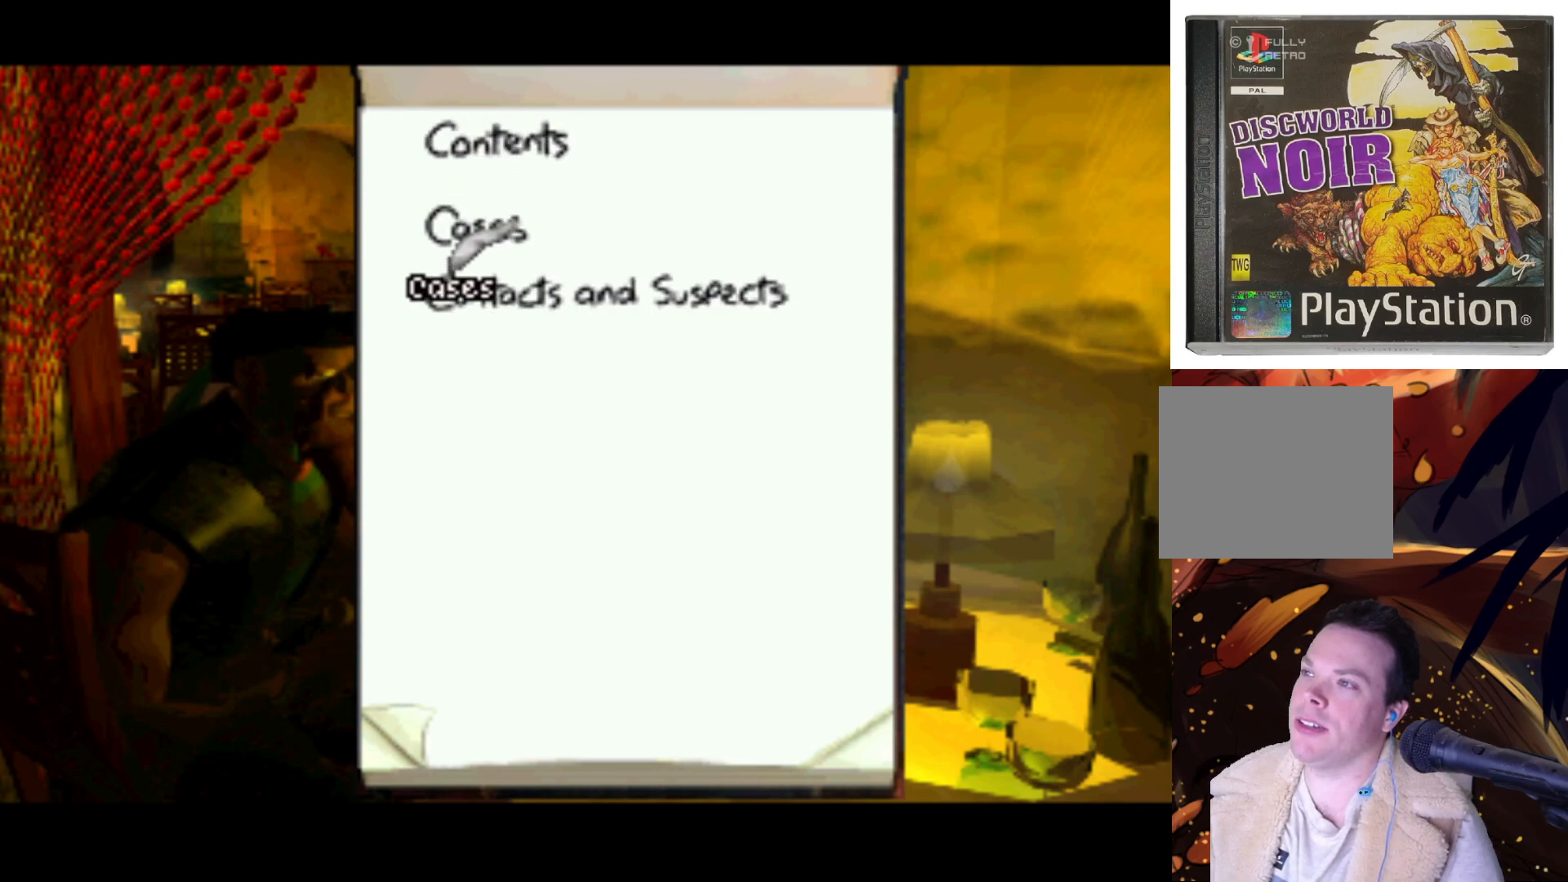
{"buttons": [], "left_stick": "center", "right_stick": "center", "events": [[267, "SQUARE", "down"], [383, "SQUARE", "up"]]}
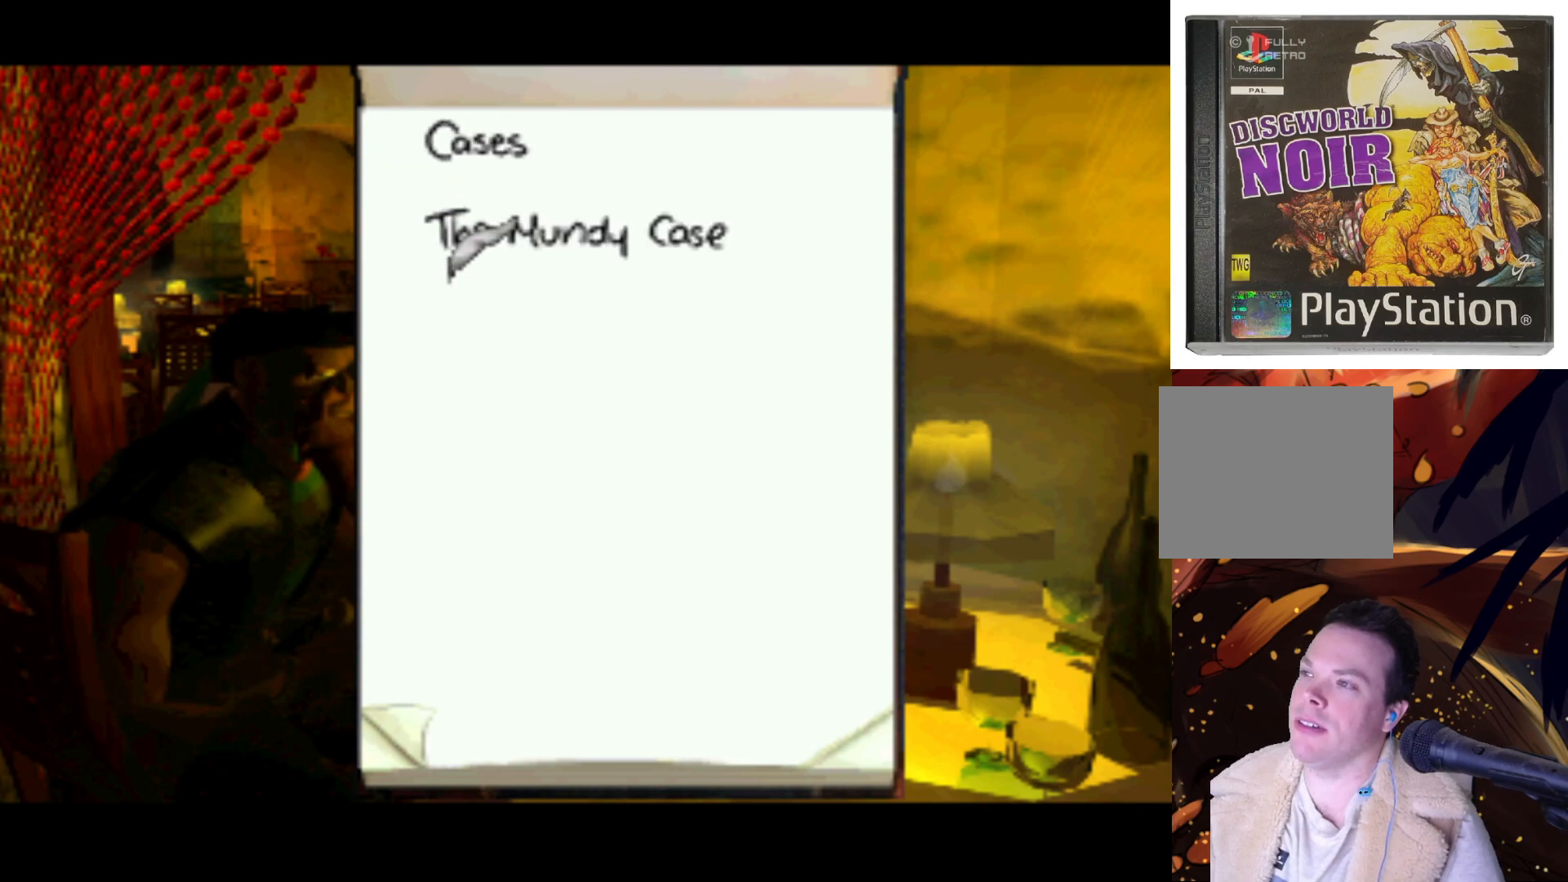
{"buttons": [], "left_stick": "center", "right_stick": "center", "events": []}
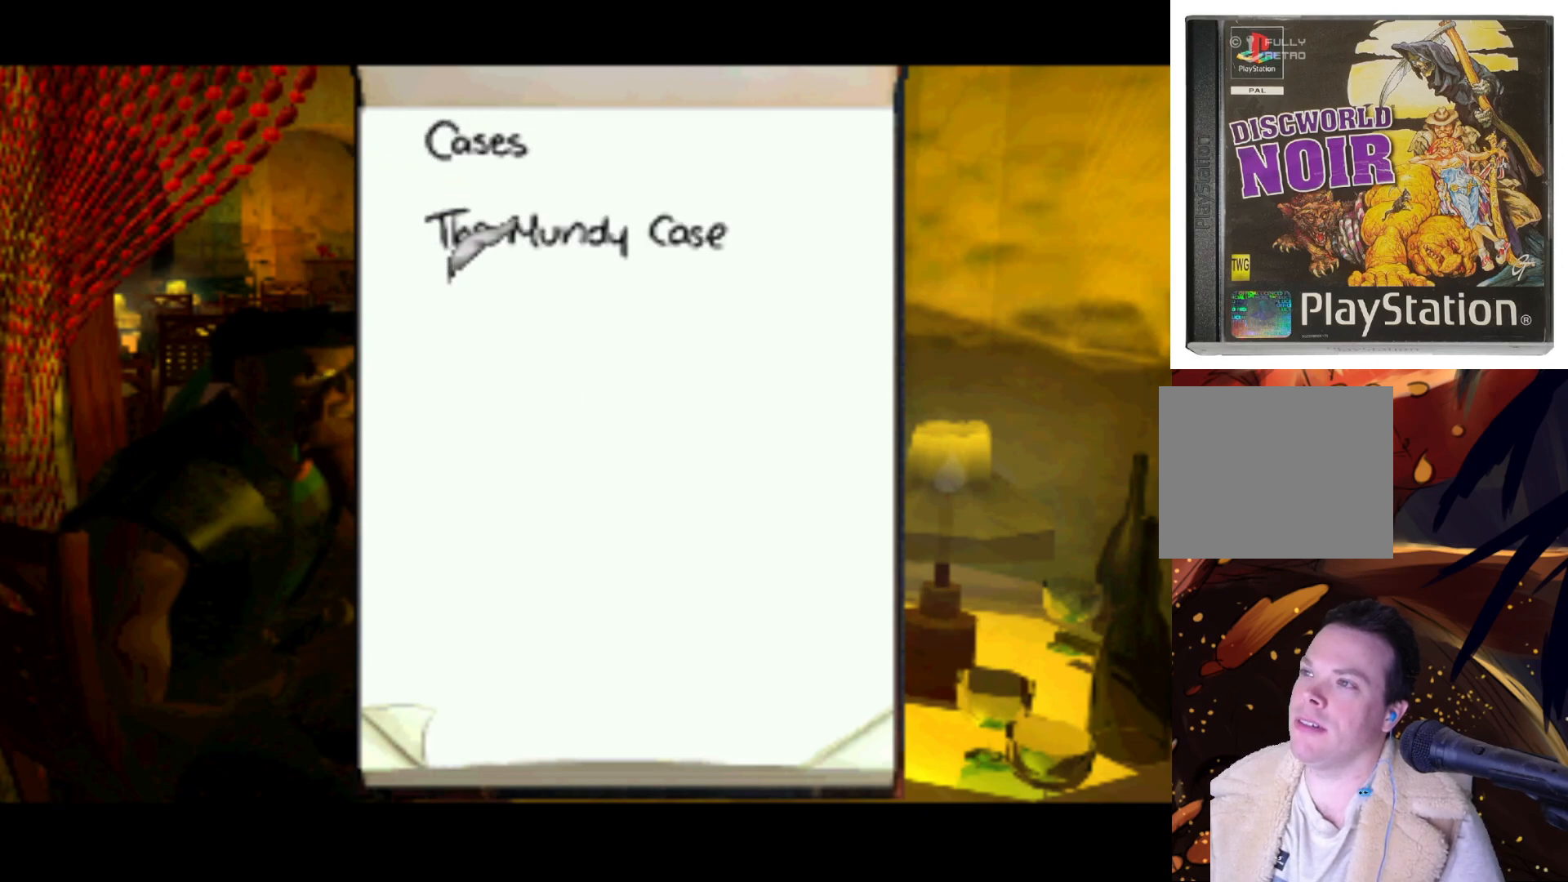
{"buttons": ["SQUARE"], "left_stick": "center", "right_stick": "center", "events": [[50, "DPAD_UP", "down"], [283, "DPAD_UP", "up"], [417, "SQUARE", "down"]]}
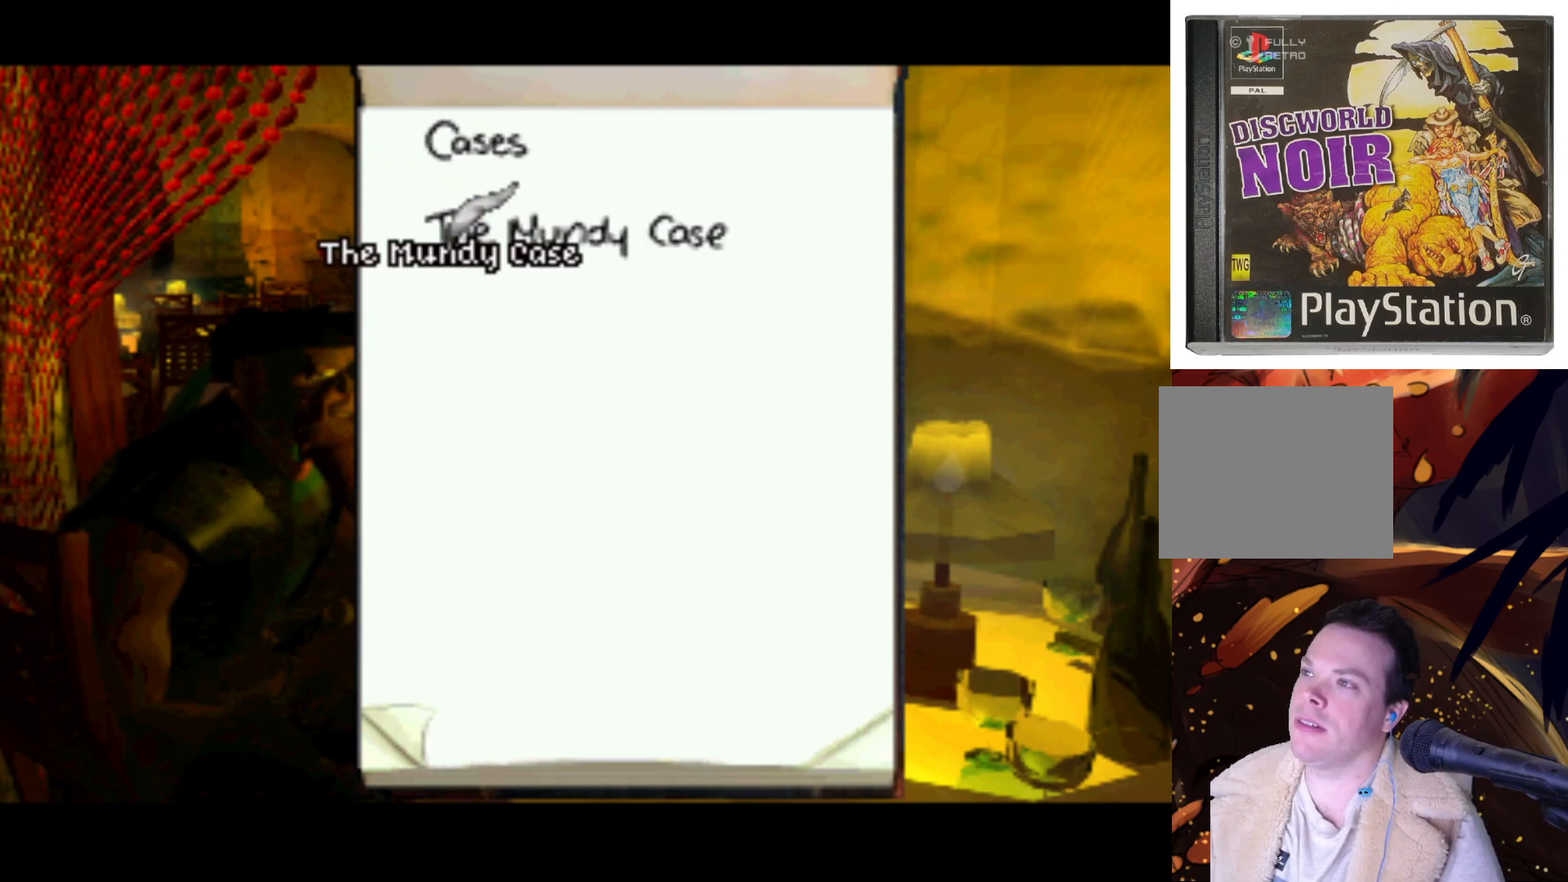
{"buttons": [], "left_stick": "center", "right_stick": "center", "events": [[33, "SQUARE", "up"]]}
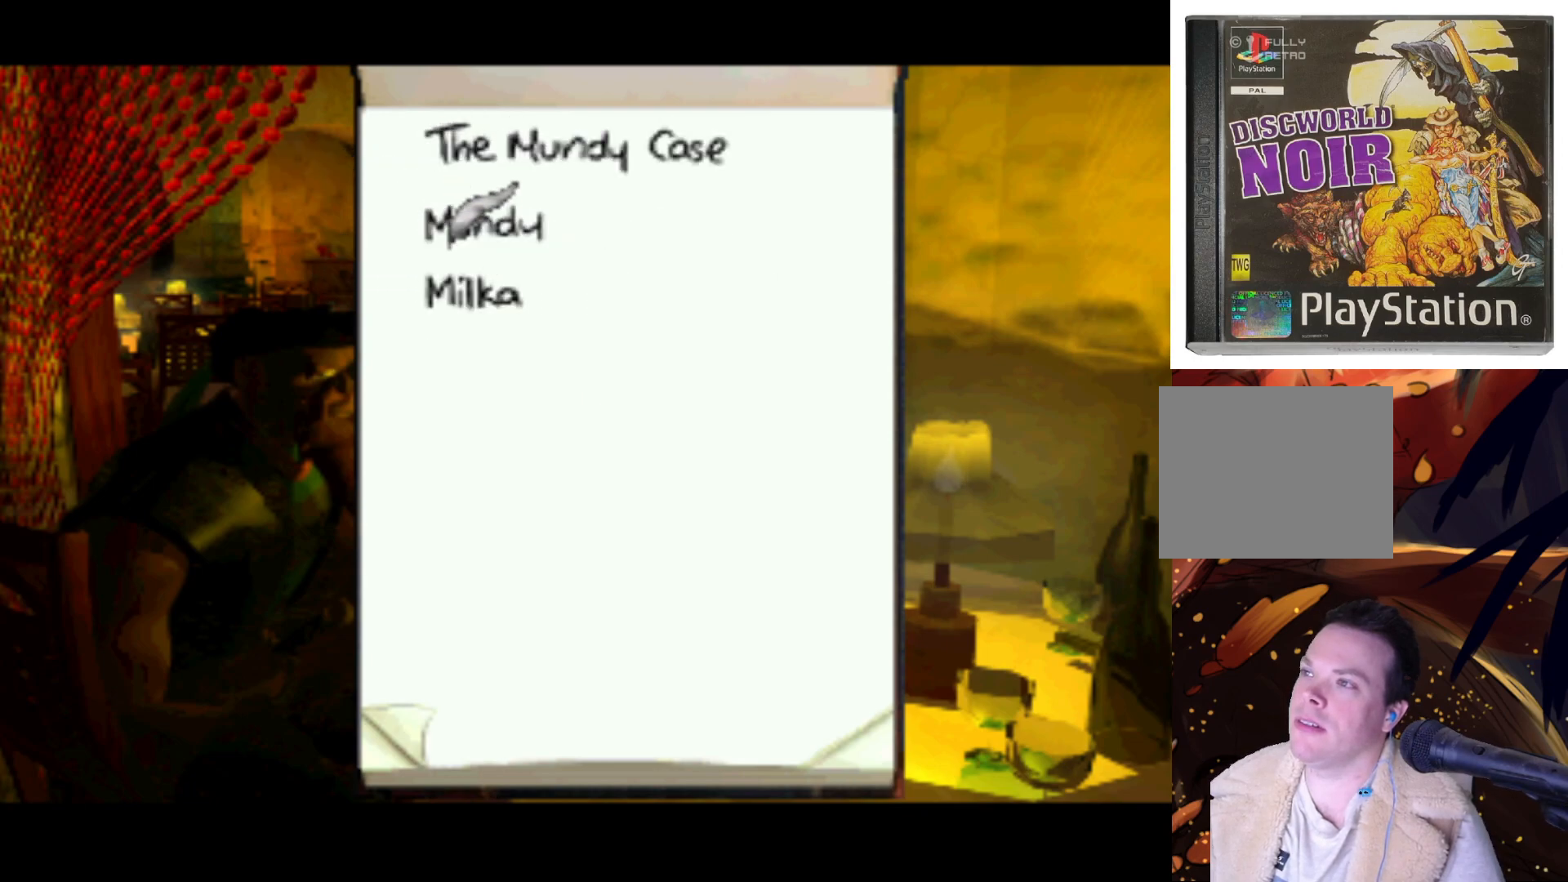
{"buttons": ["DPAD_UP"], "left_stick": "center", "right_stick": "center", "events": [[317, "DPAD_UP", "down"]]}
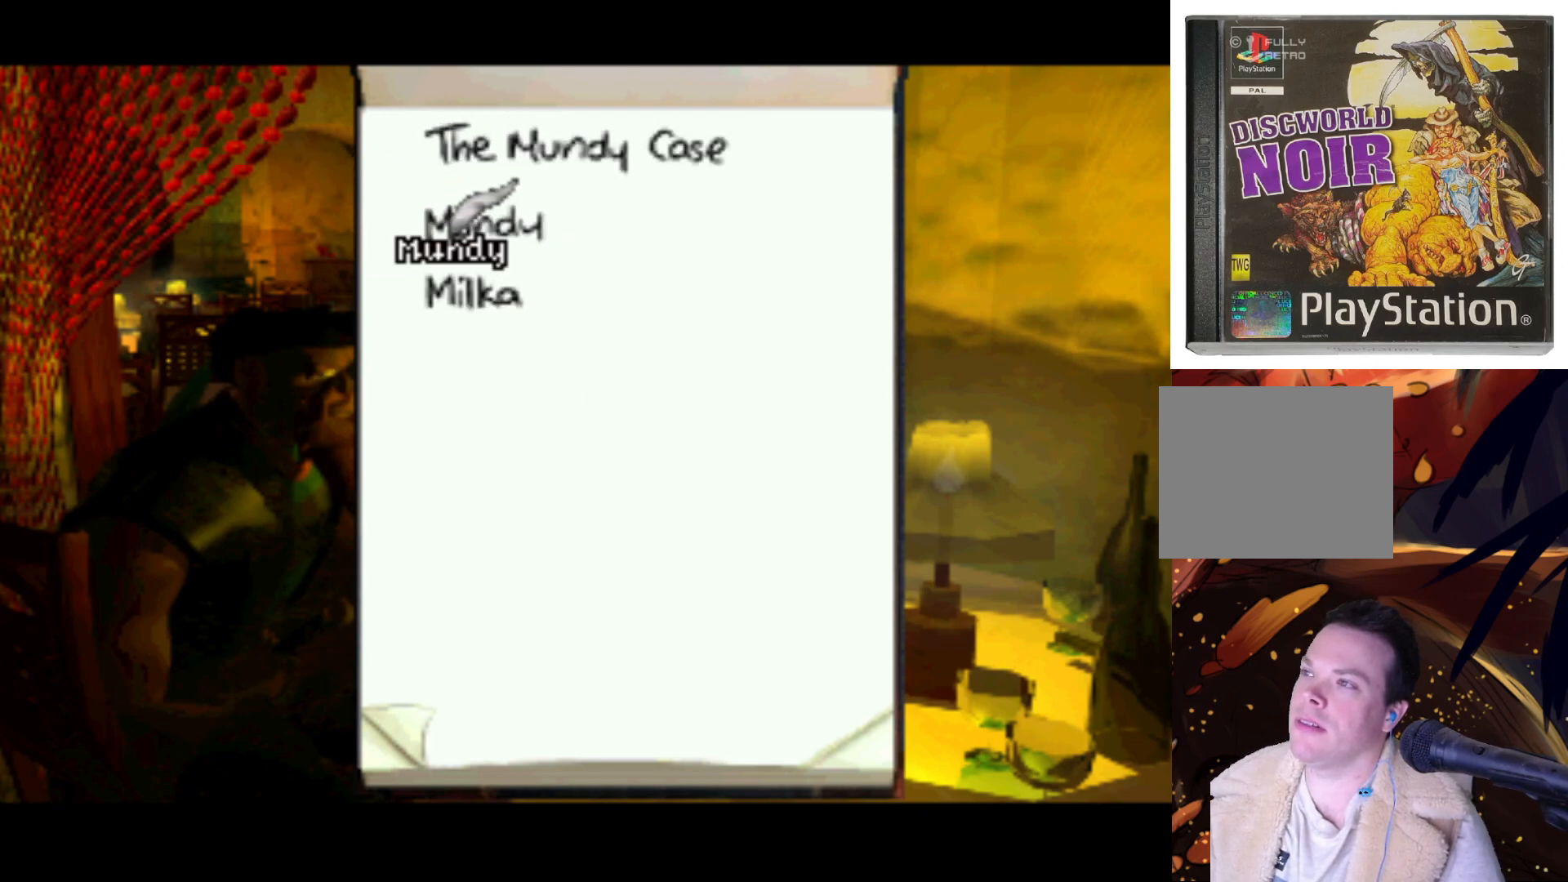
{"buttons": ["DPAD_DOWN"], "left_stick": "center", "right_stick": "center", "events": [[17, "DPAD_UP", "up"], [450, "DPAD_DOWN", "down"]]}
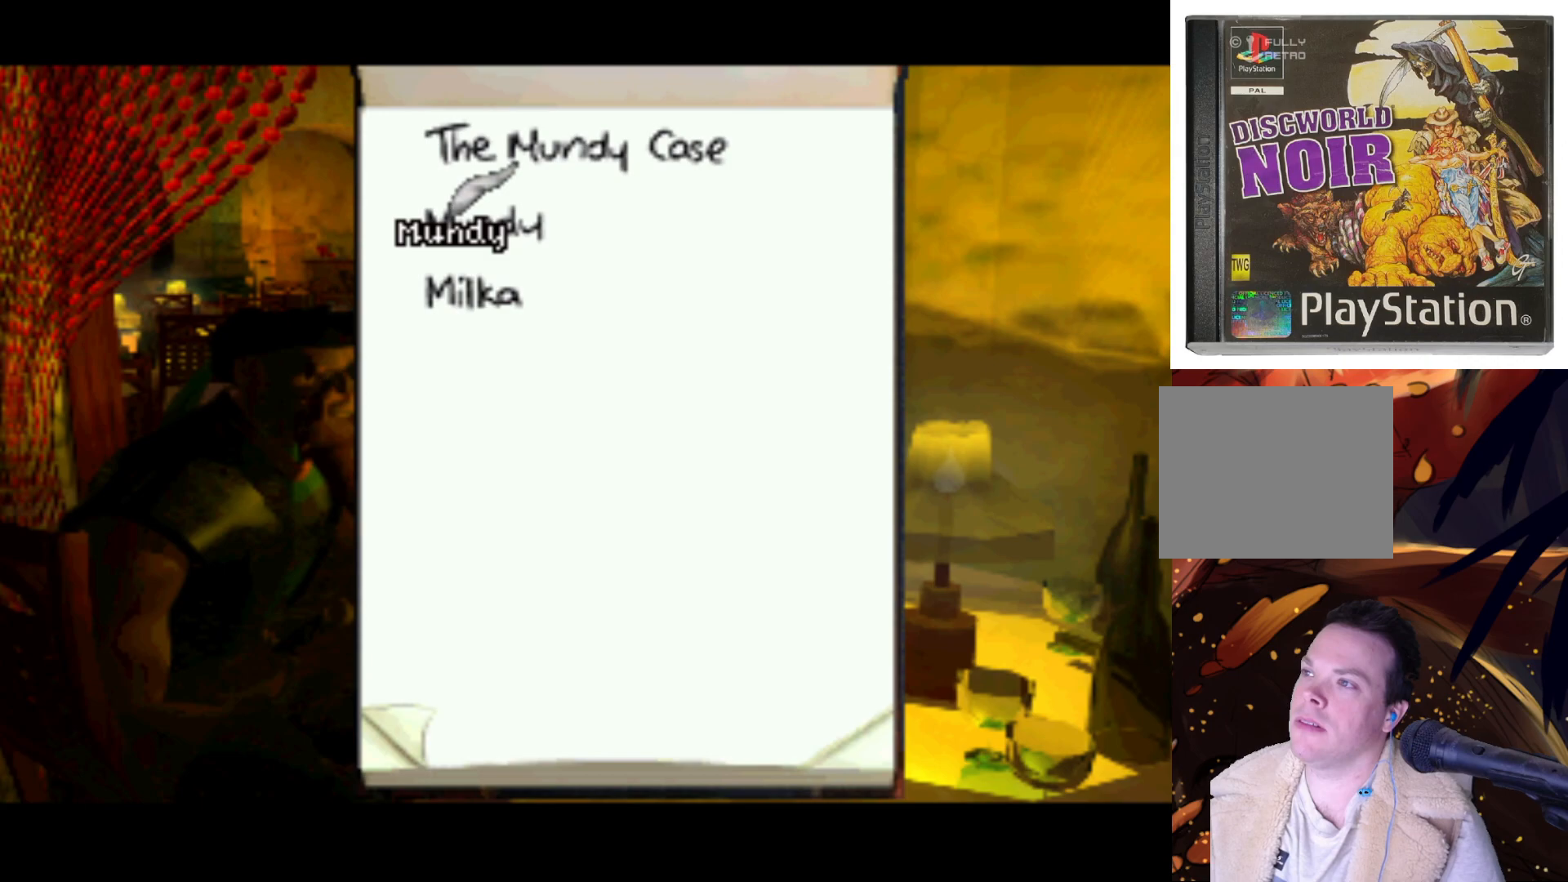
{"buttons": [], "left_stick": "center", "right_stick": "center", "events": [[317, "DPAD_DOWN", "up"]]}
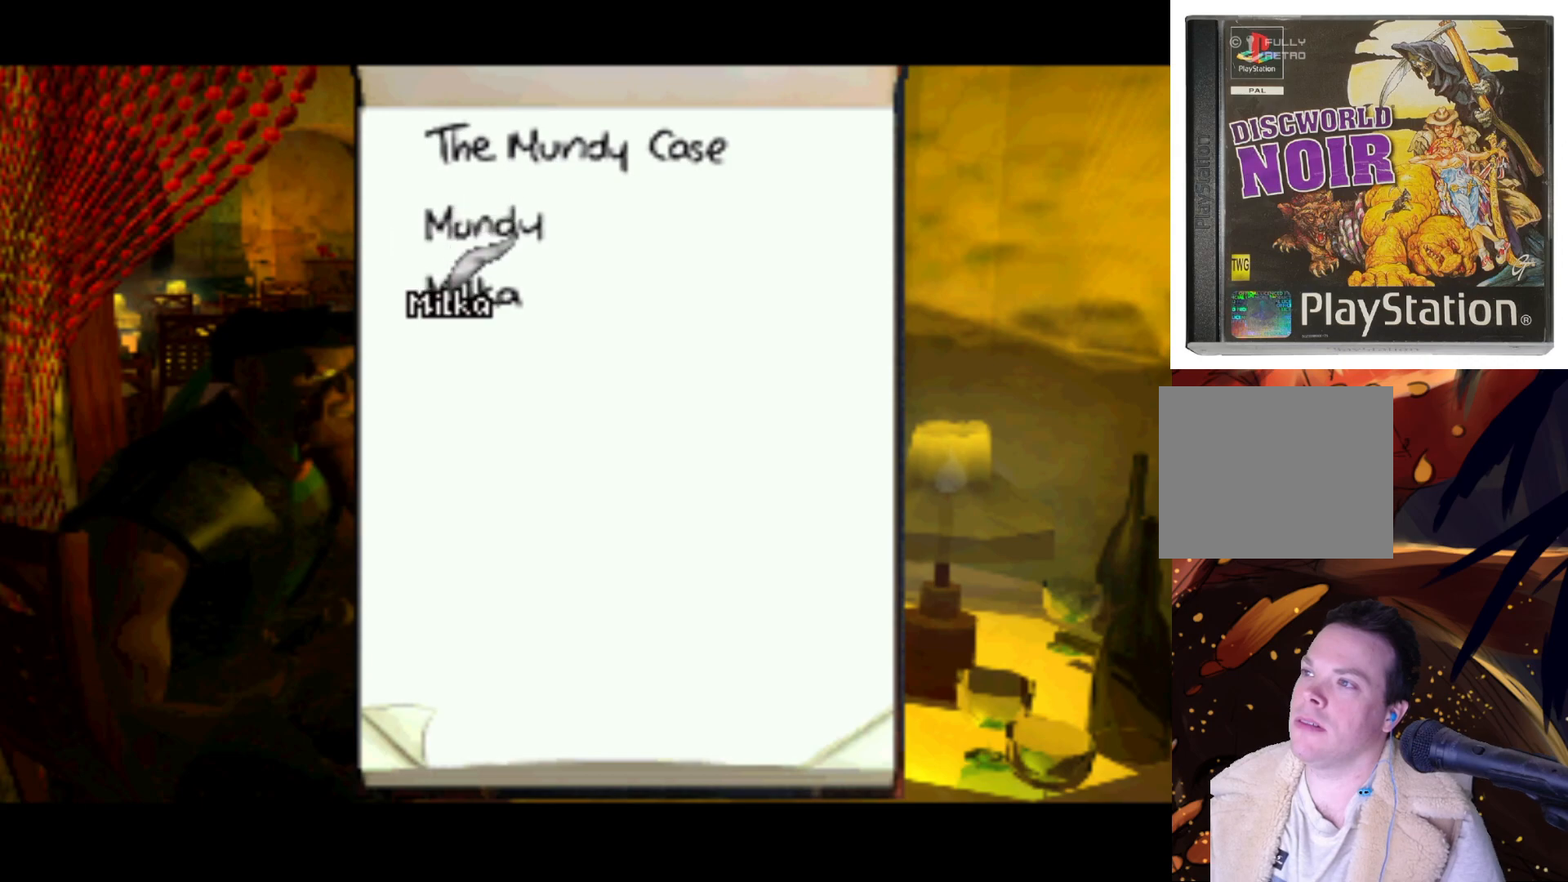
{"buttons": ["DPAD_UP"], "left_stick": "center", "right_stick": "center", "events": [[283, "DPAD_UP", "down"]]}
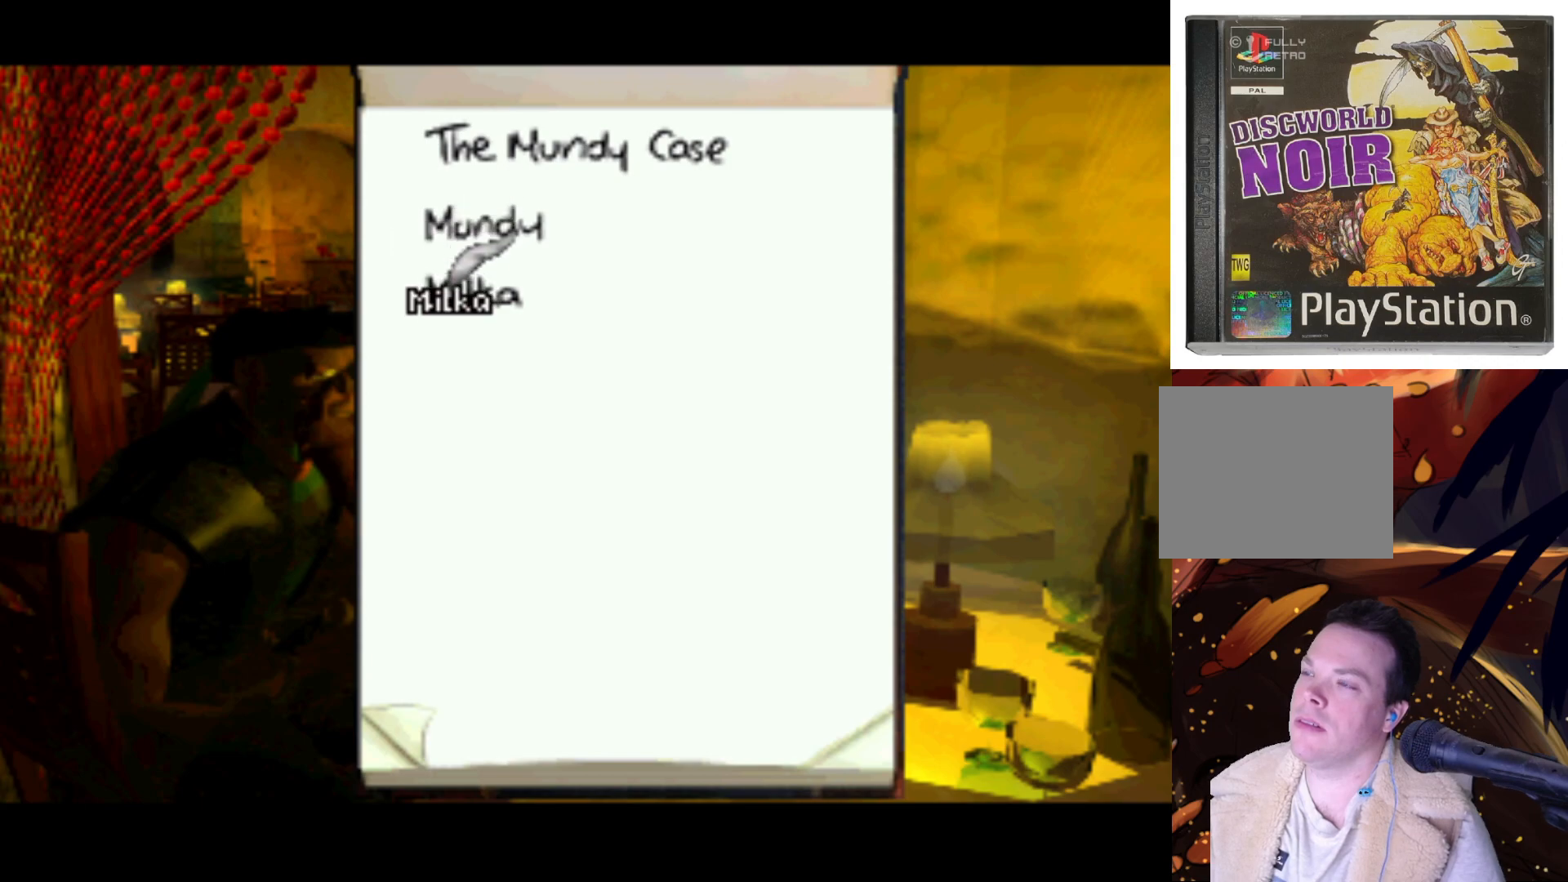
{"buttons": [], "left_stick": "center", "right_stick": "center", "events": [[183, "DPAD_UP", "up"]]}
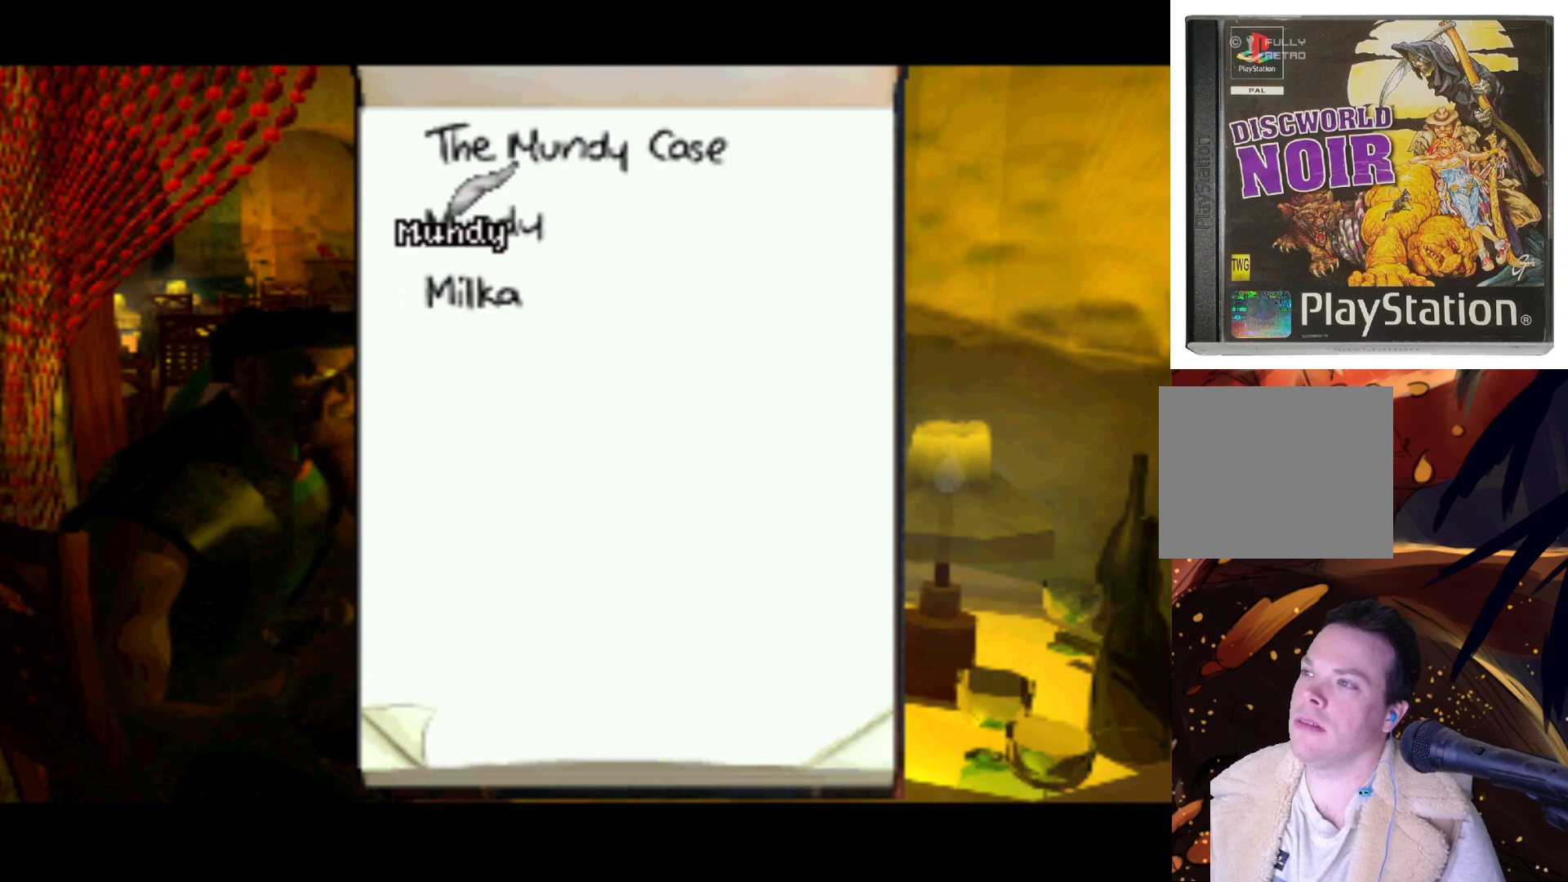
{"buttons": [], "left_stick": "center", "right_stick": "center", "events": [[133, "SQUARE", "down"], [350, "SQUARE", "up"]]}
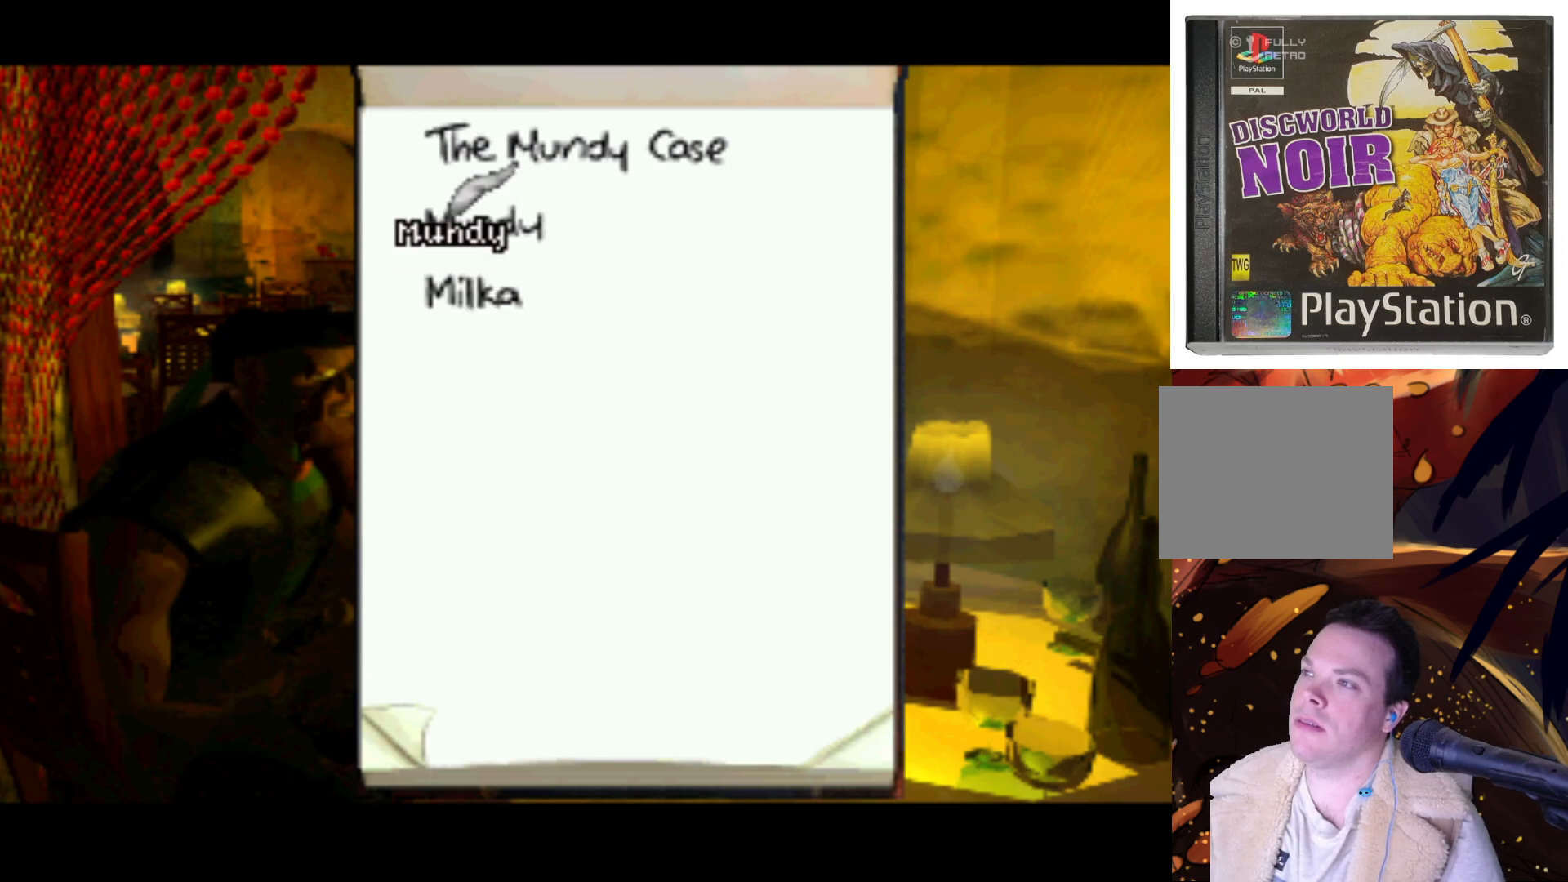
{"buttons": [], "left_stick": "center", "right_stick": "center", "events": []}
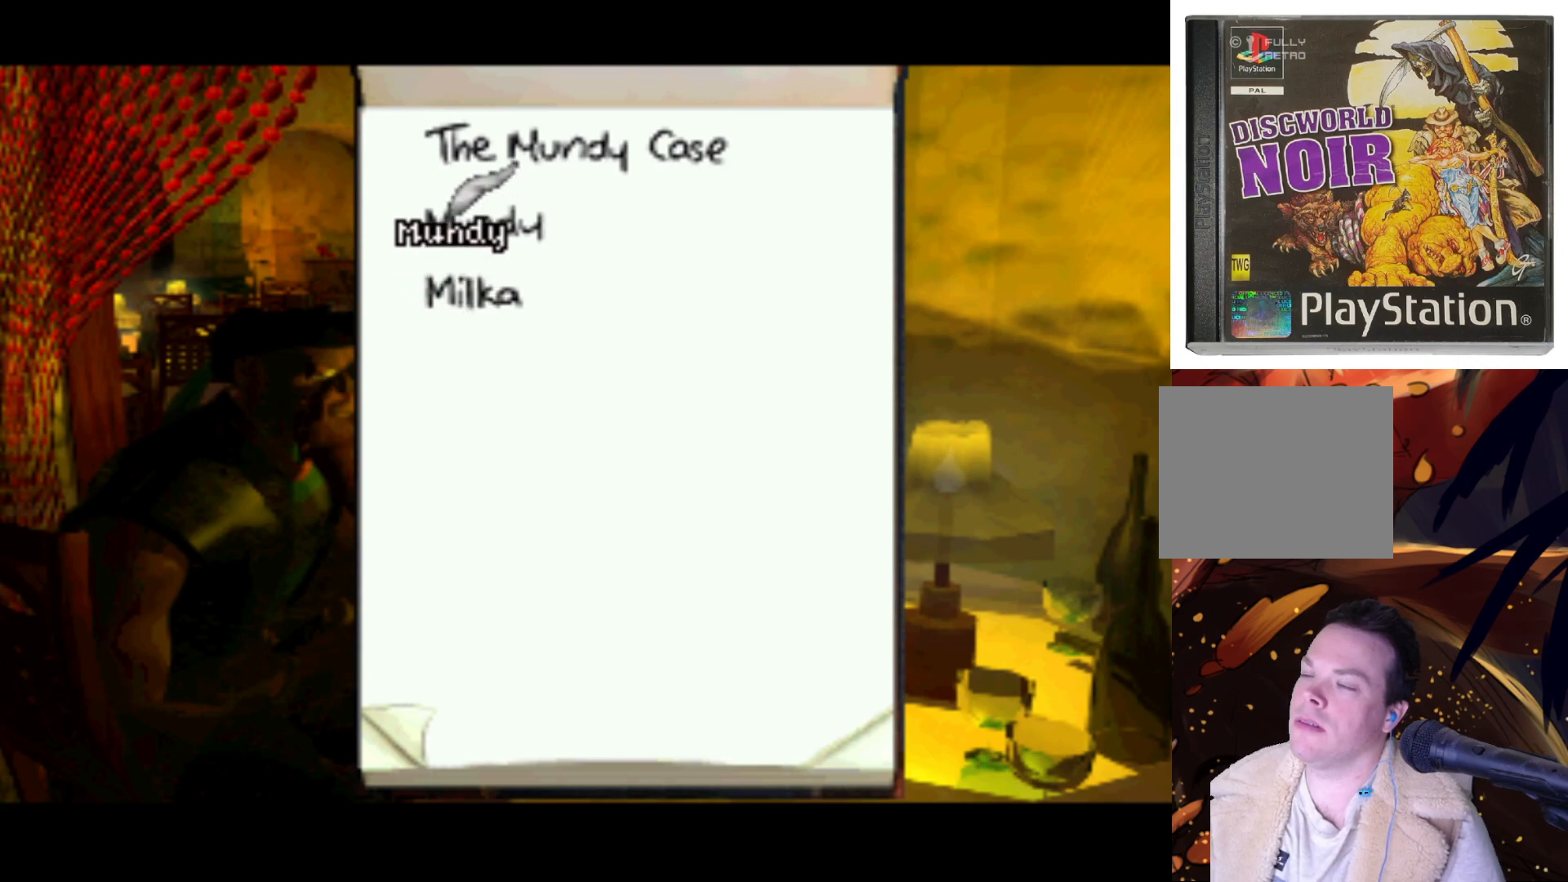
{"buttons": ["SQUARE"], "left_stick": "center", "right_stick": "center", "events": [[350, "SQUARE", "down"]]}
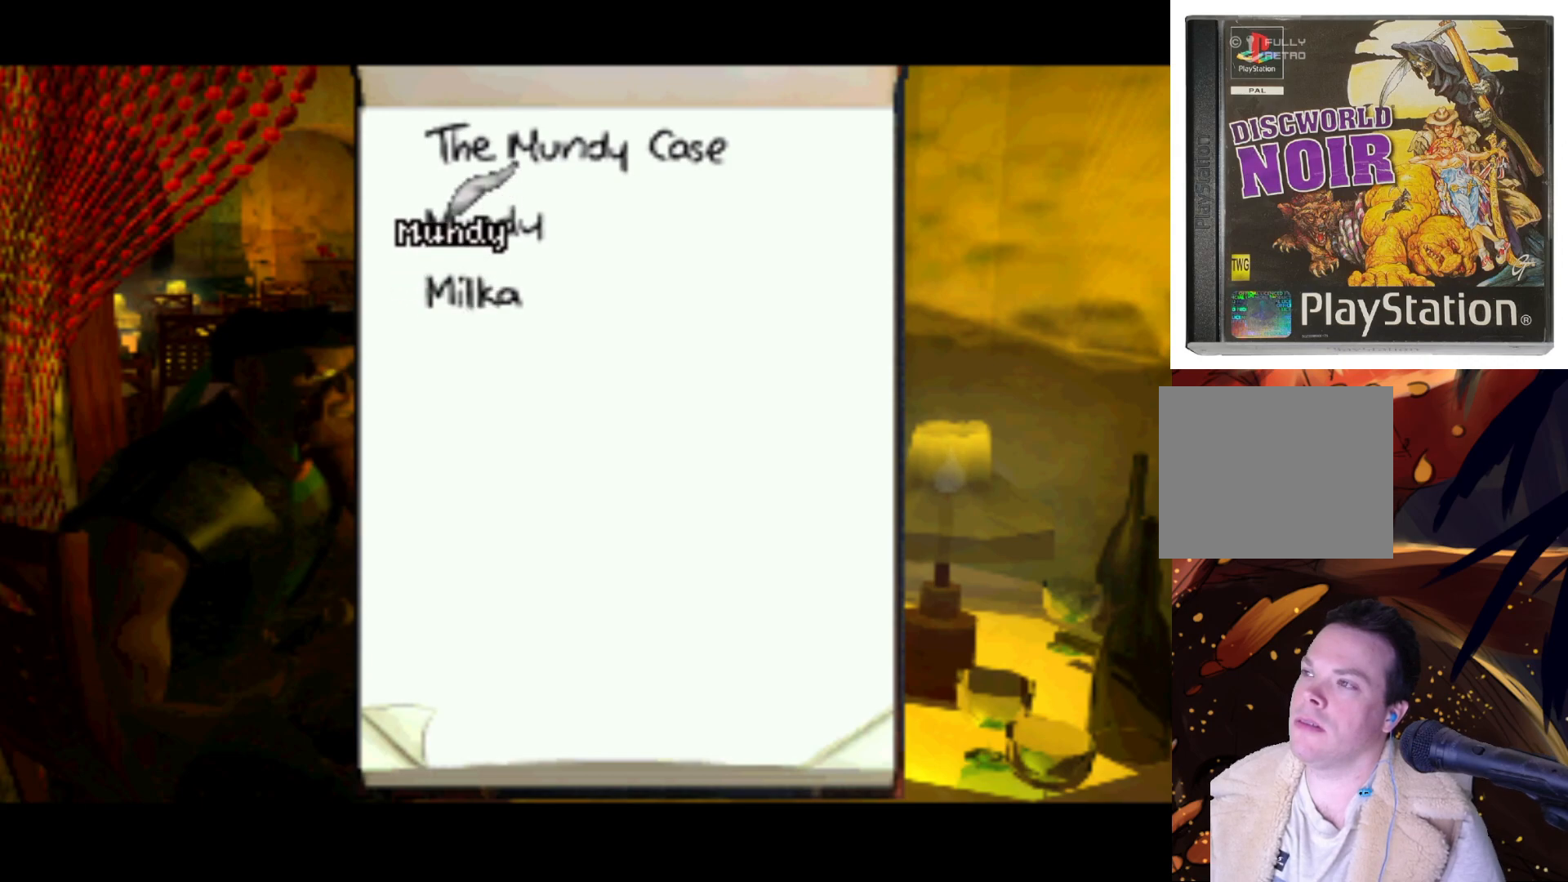
{"buttons": [], "left_stick": "center", "right_stick": "center", "events": [[50, "SQUARE", "up"], [183, "DPAD_DOWN", "down"], [483, "DPAD_DOWN", "up"]]}
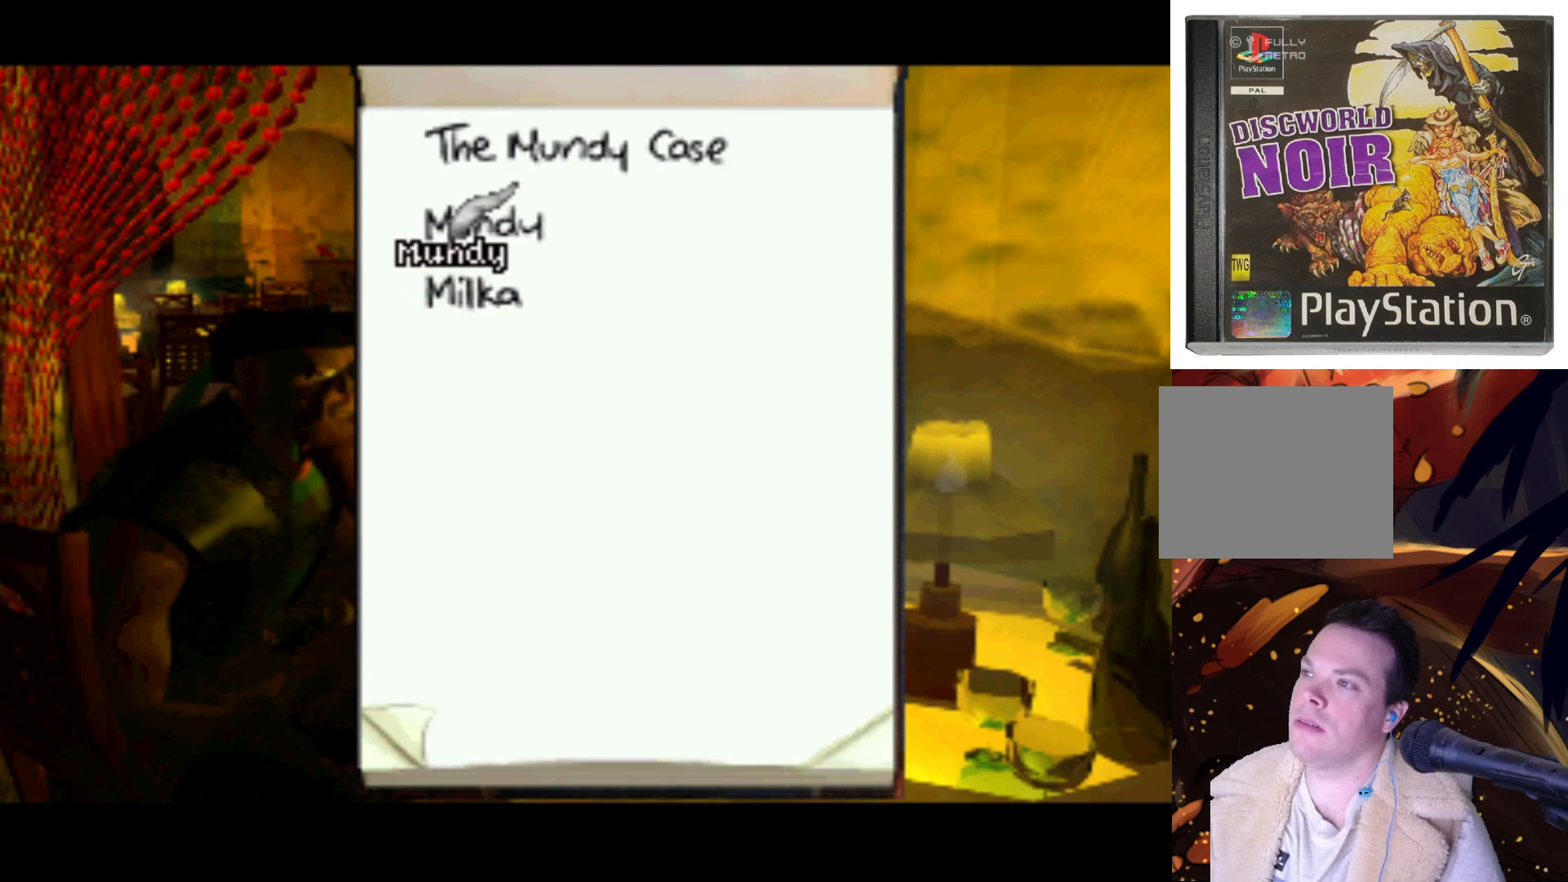
{"buttons": ["DPAD_DOWN"], "left_stick": "center", "right_stick": "center", "events": [[133, "SQUARE", "down"], [333, "SQUARE", "up"], [483, "DPAD_DOWN", "down"]]}
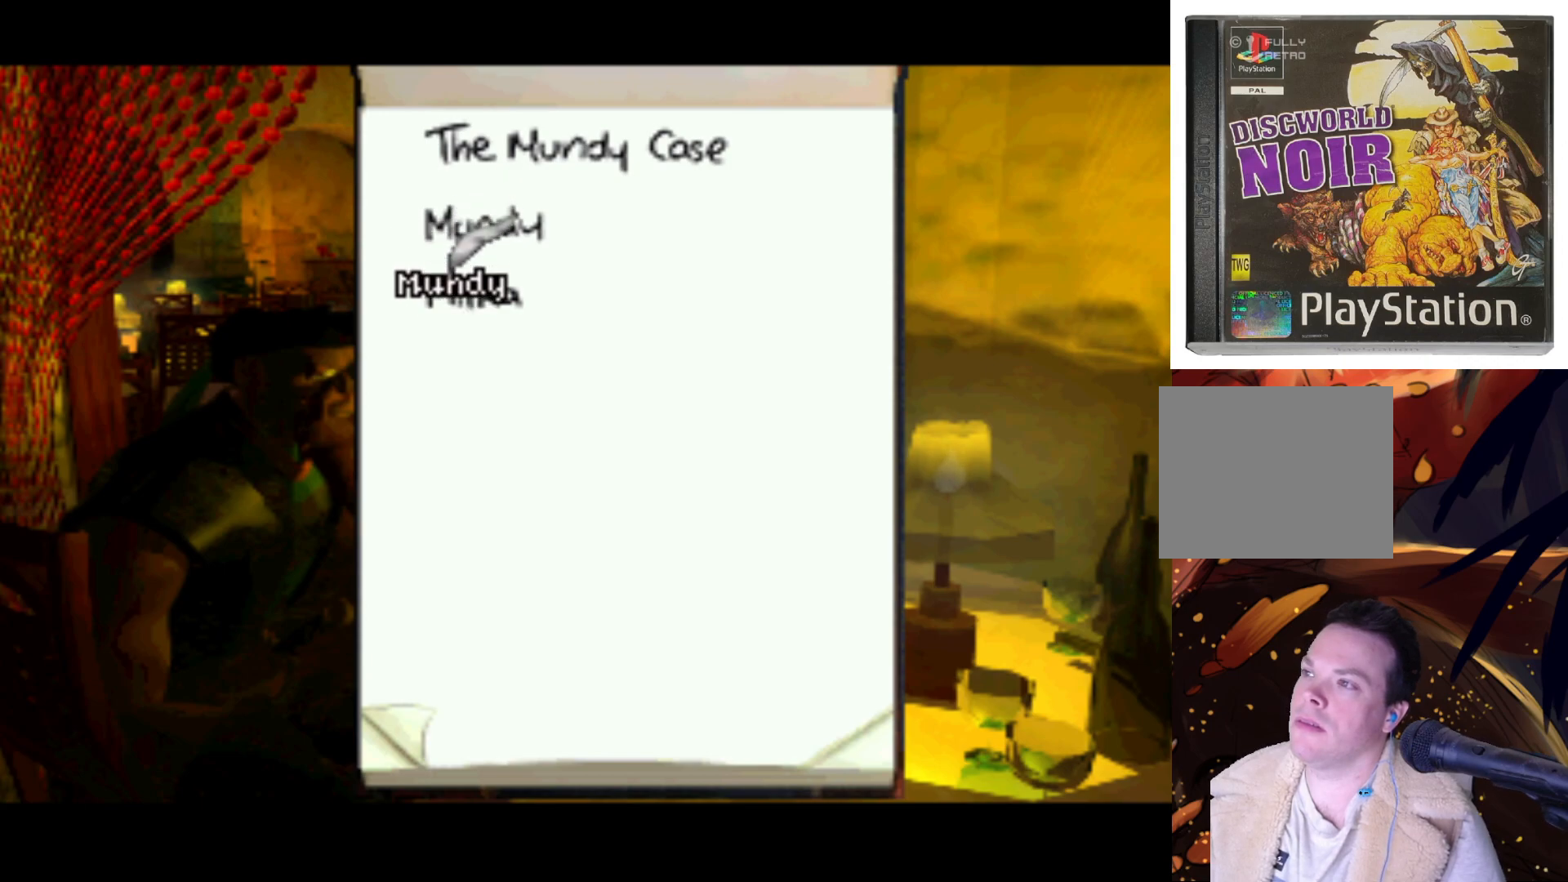
{"buttons": [], "left_stick": "center", "right_stick": "center", "events": [[133, "SQUARE", "down"], [167, "DPAD_DOWN", "up"], [217, "SQUARE", "up"]]}
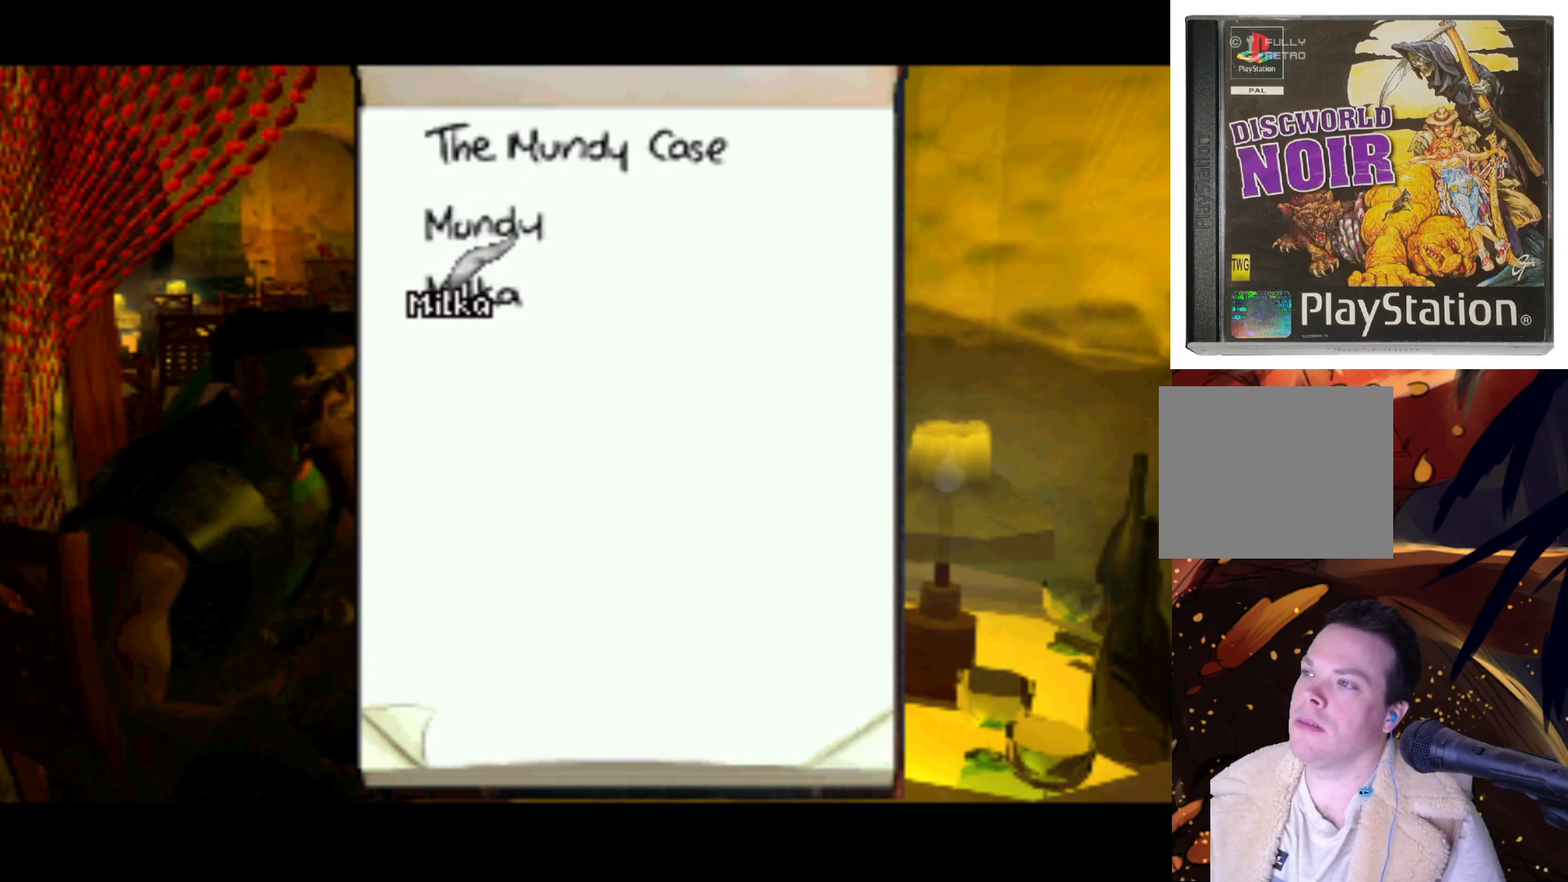
{"buttons": [], "left_stick": "center", "right_stick": "center", "events": []}
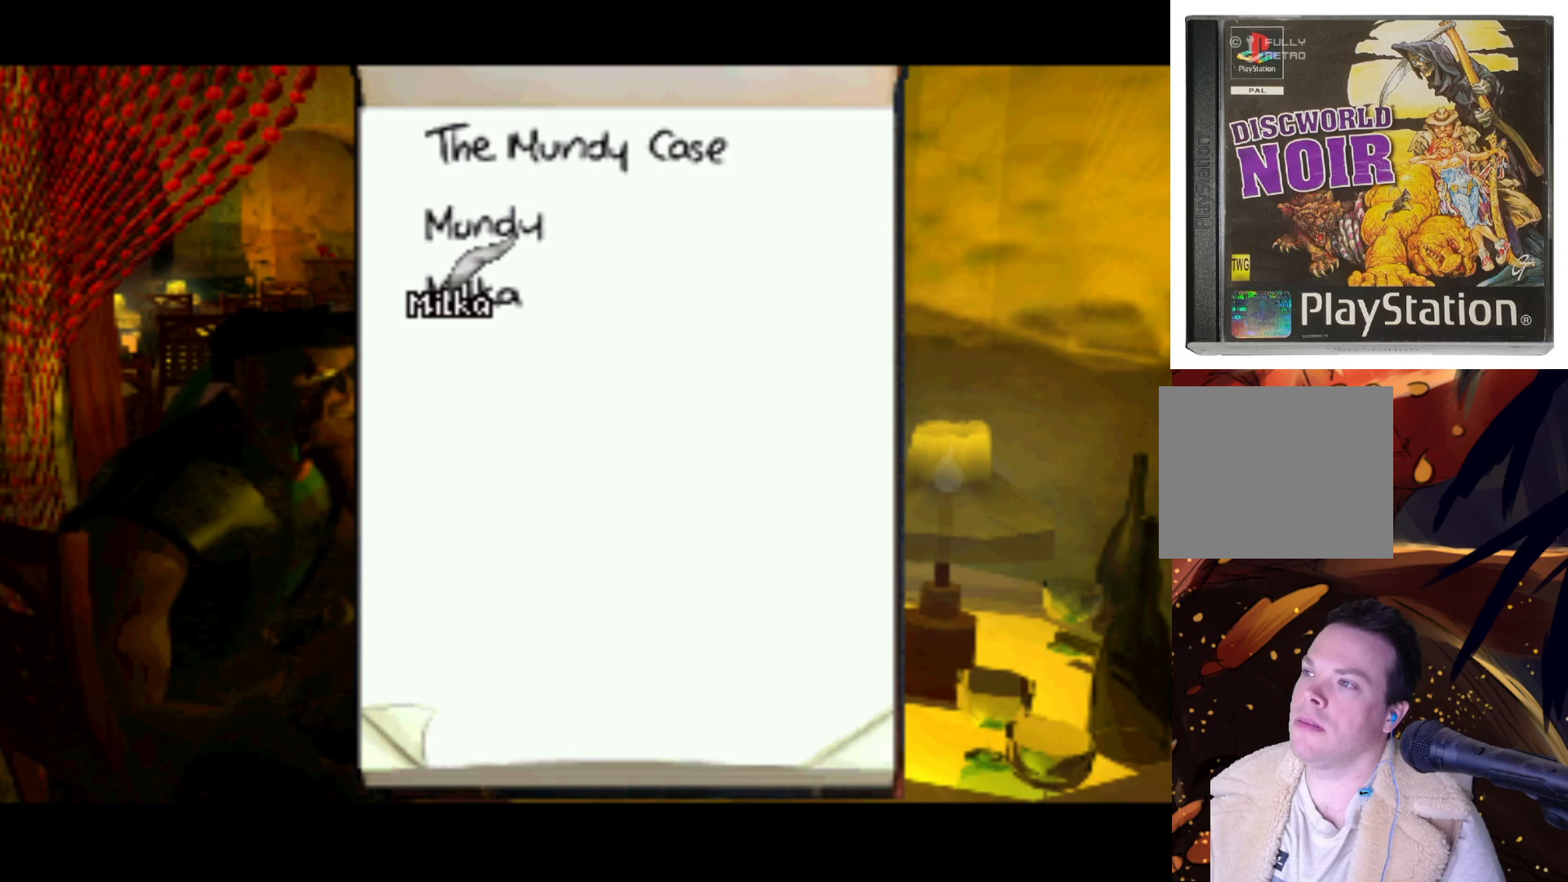
{"buttons": [], "left_stick": "center", "right_stick": "center", "events": [[100, "DPAD_UP", "down"], [433, "DPAD_UP", "up"]]}
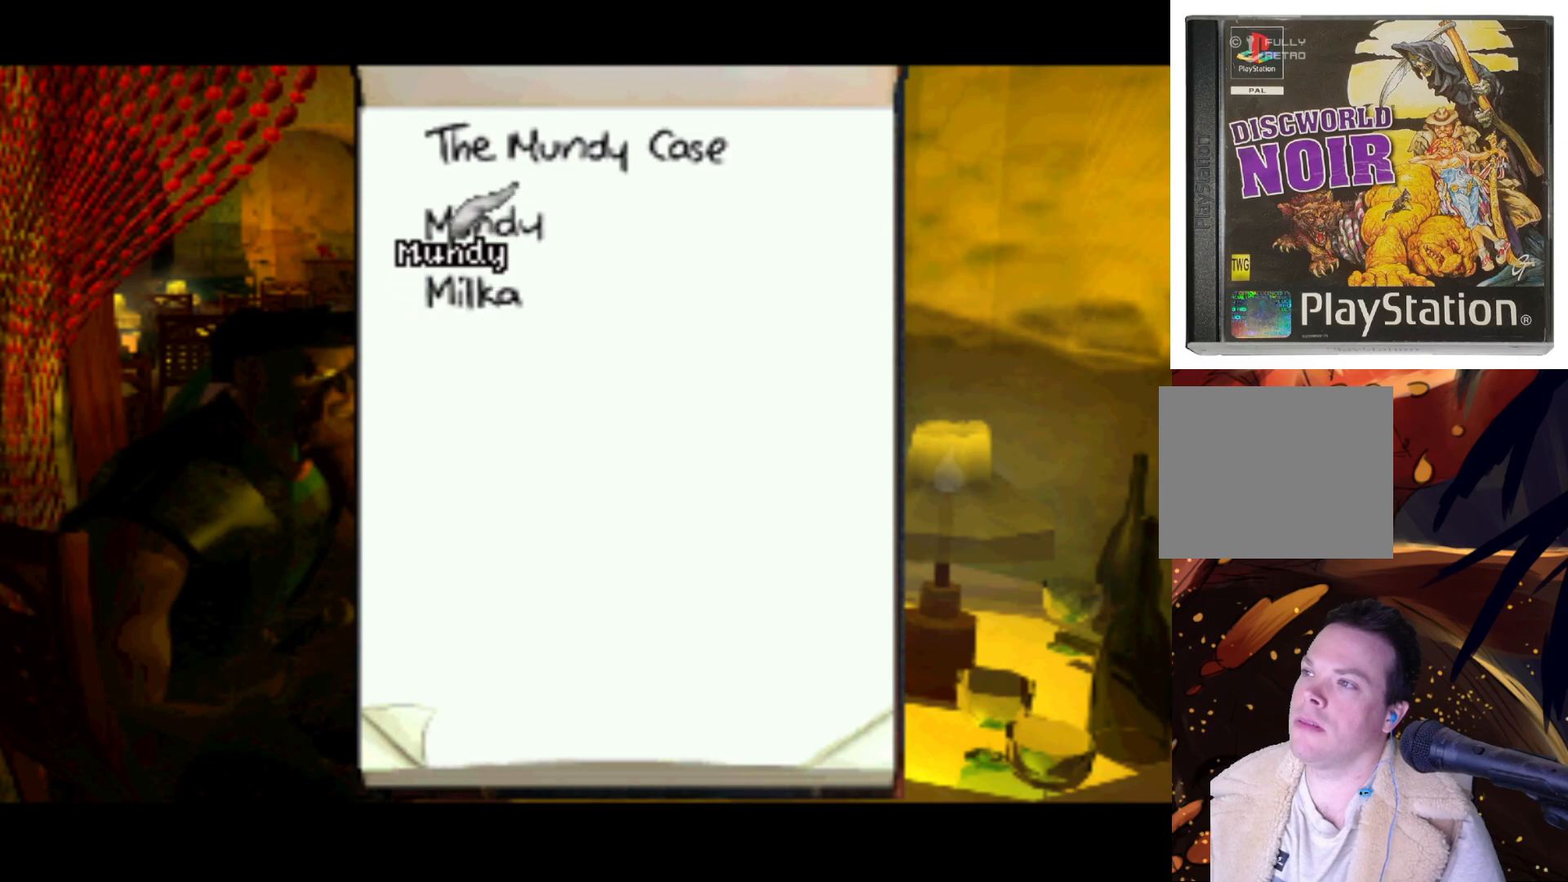
{"buttons": [], "left_stick": "center", "right_stick": "center", "events": []}
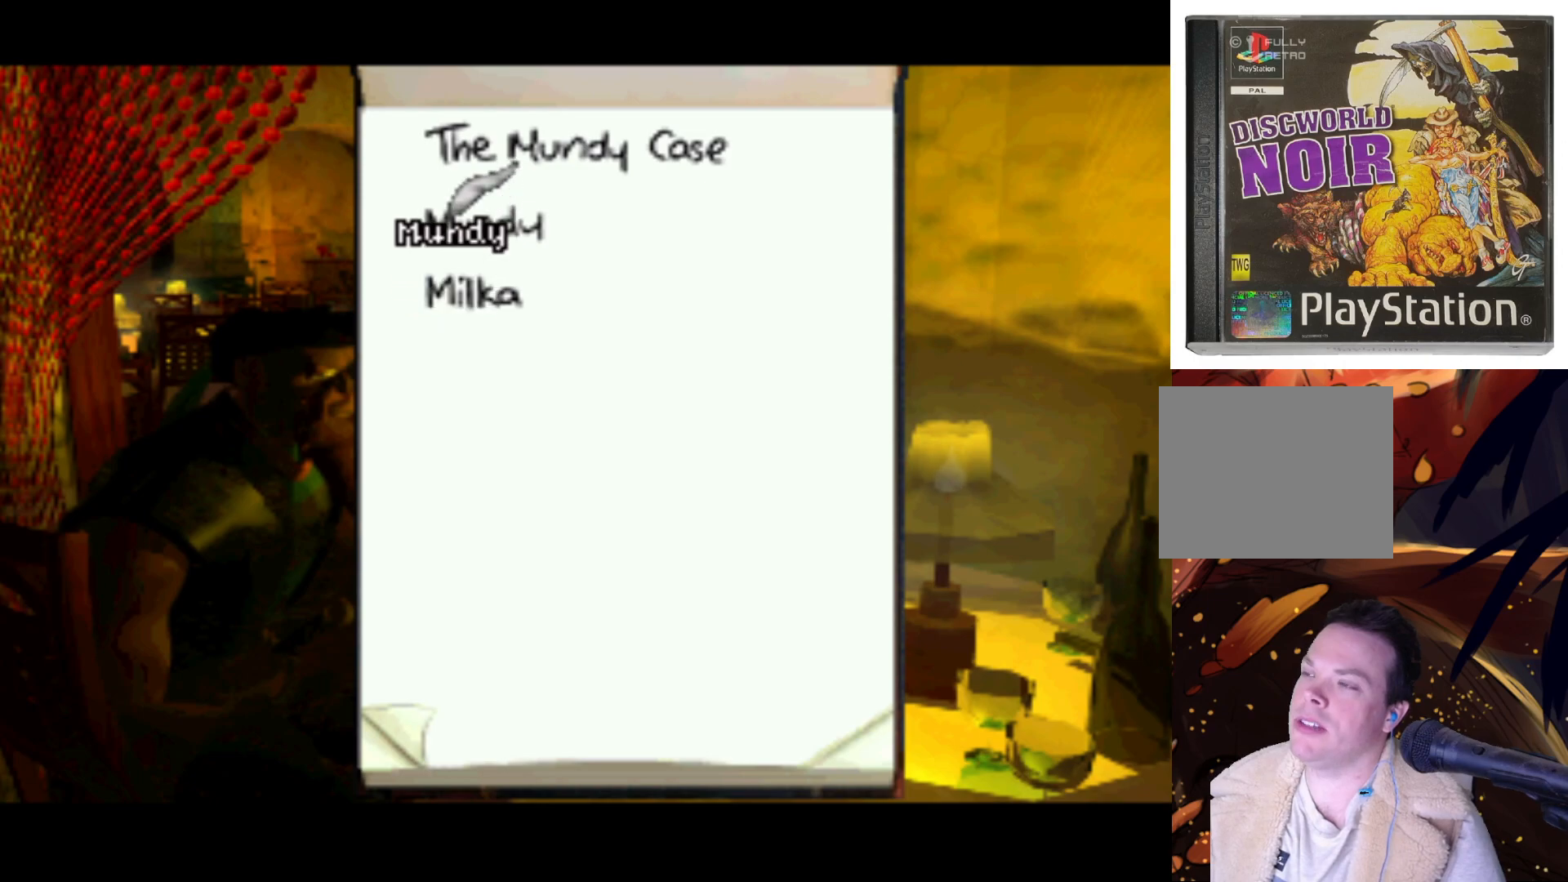
{"buttons": [], "left_stick": "center", "right_stick": "center", "events": []}